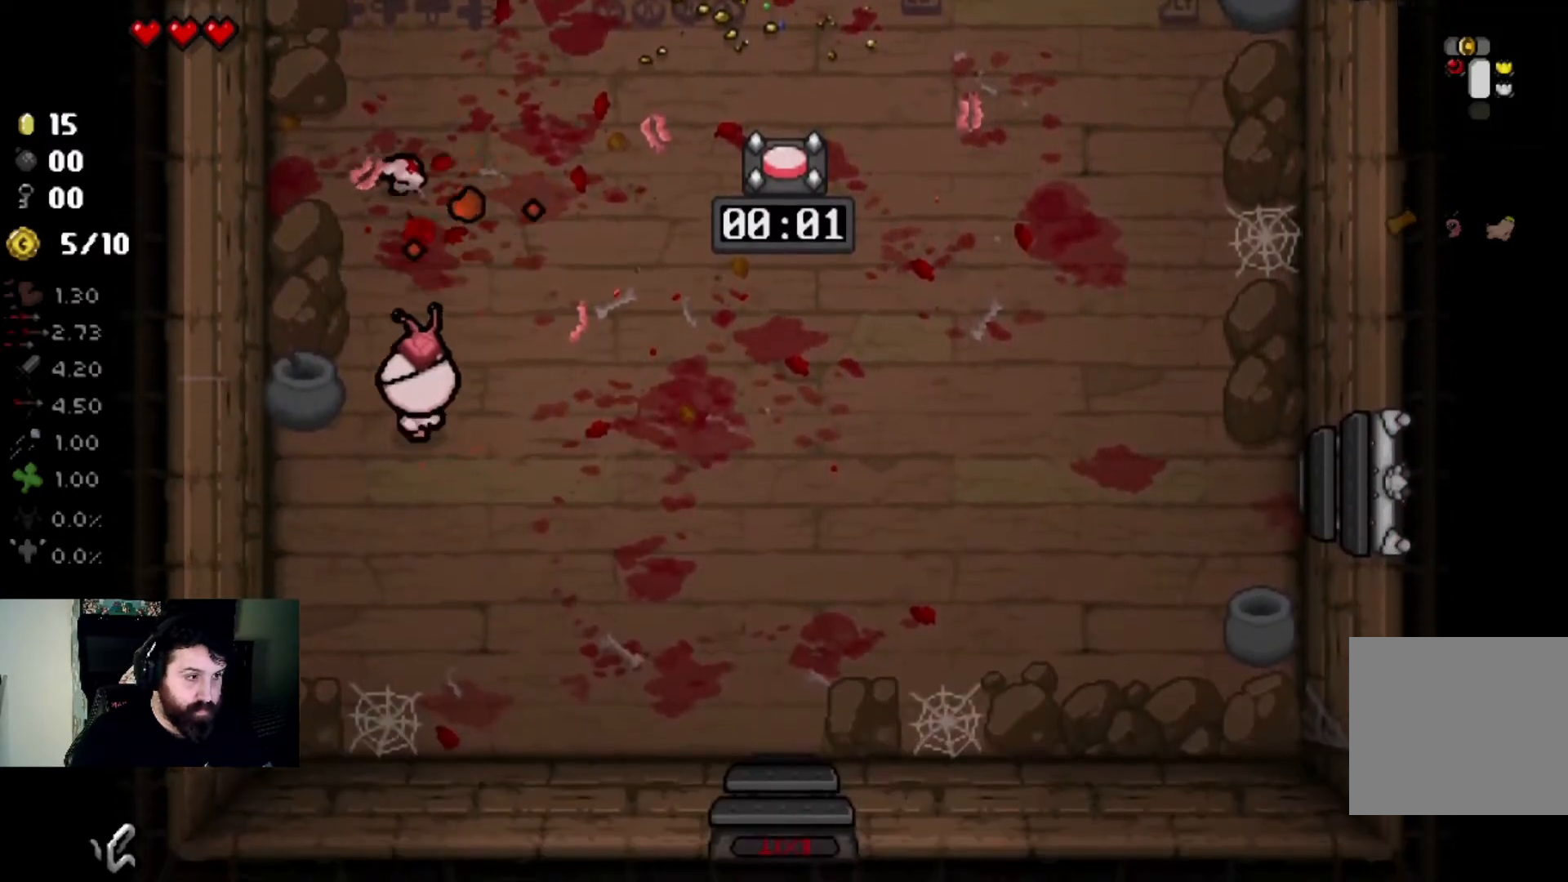
Gameplay with a controller (PlayStation layout); each line is a JSON object with the inputs held at the frame after it. "events" lists button and stick changes between this image and that frame as [ms after this image, input, new state], when the widget could be followed in between.
{"buttons": [], "left_stick": "center", "right_stick": "up", "events": [[200, "left_stick", "up-right"], [400, "left_stick", "center"]]}
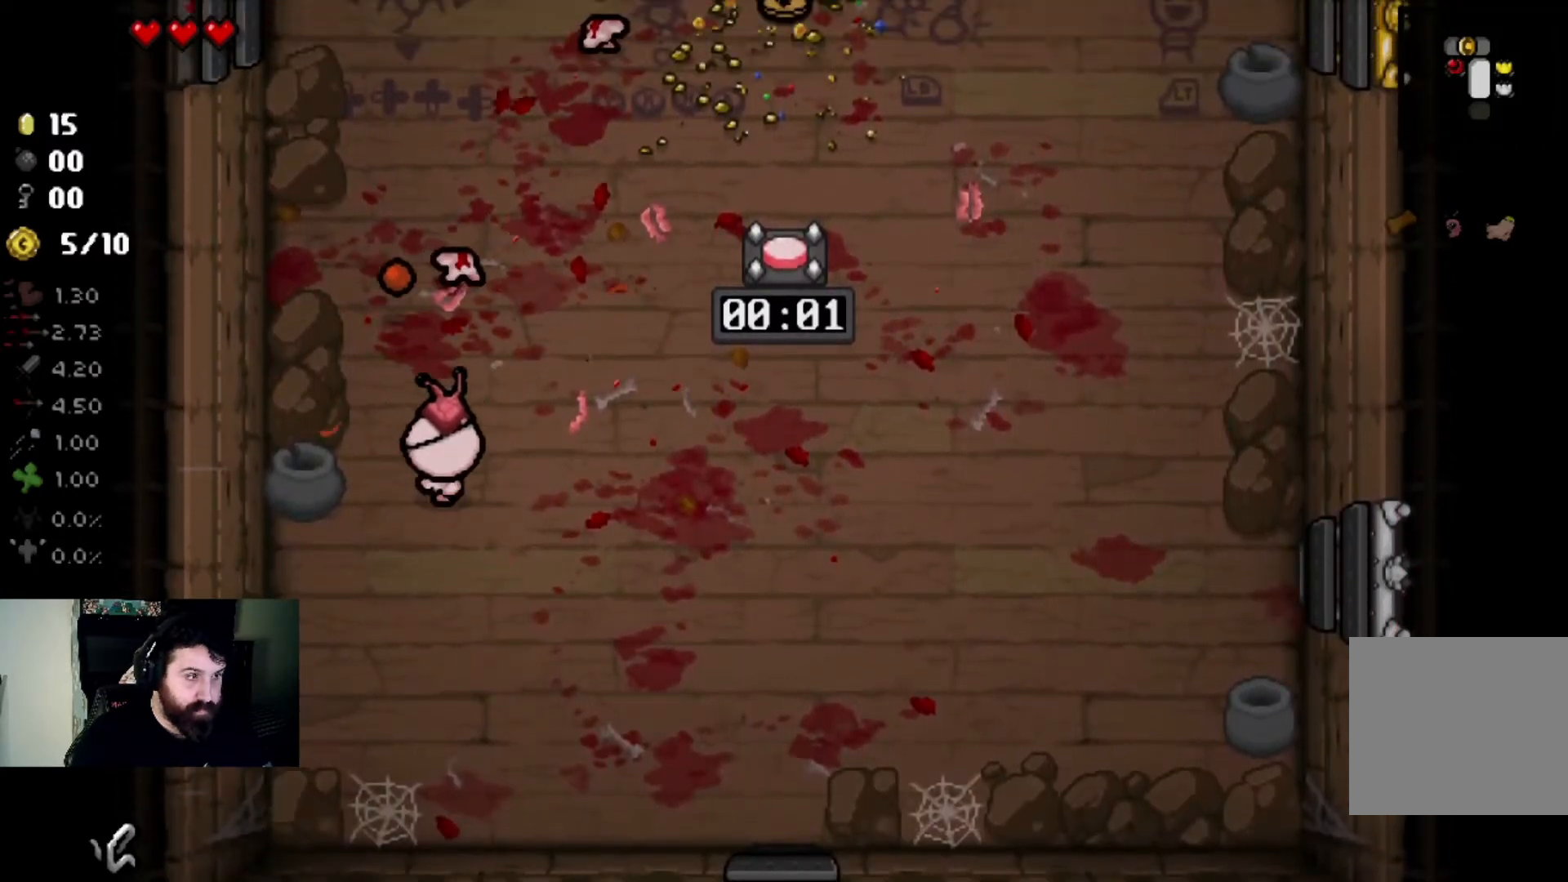
{"buttons": [], "left_stick": "up-left", "right_stick": "up", "events": [[67, "left_stick", "up-right"], [167, "left_stick", "center"], [301, "left_stick", "up"], [367, "left_stick", "up-left"]]}
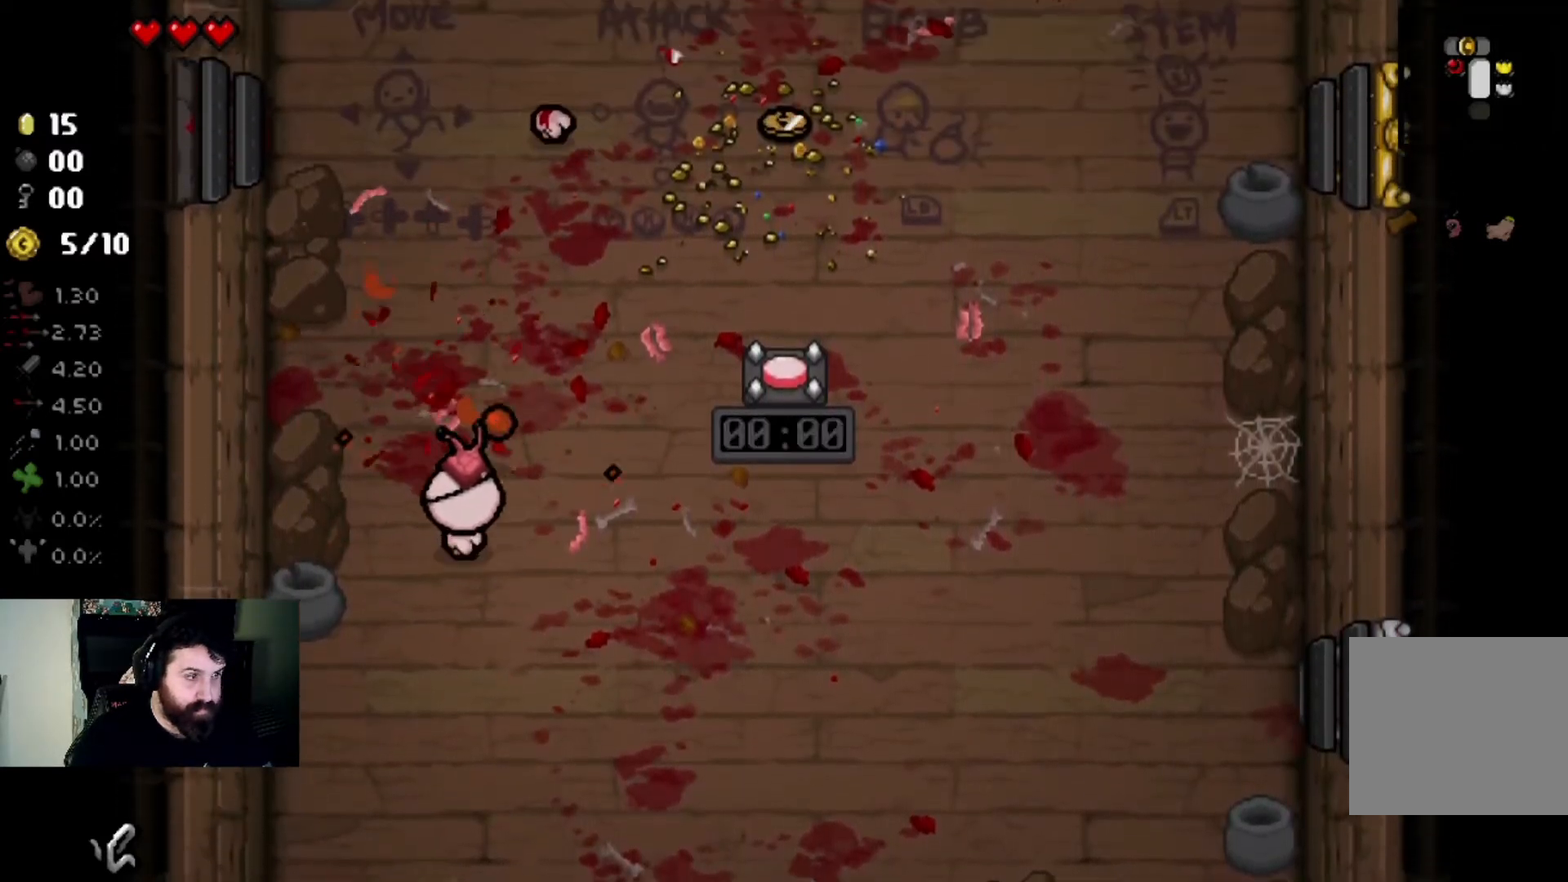
{"buttons": [], "left_stick": "up", "right_stick": "up", "events": [[100, "left_stick", "up-right"], [400, "left_stick", "up"]]}
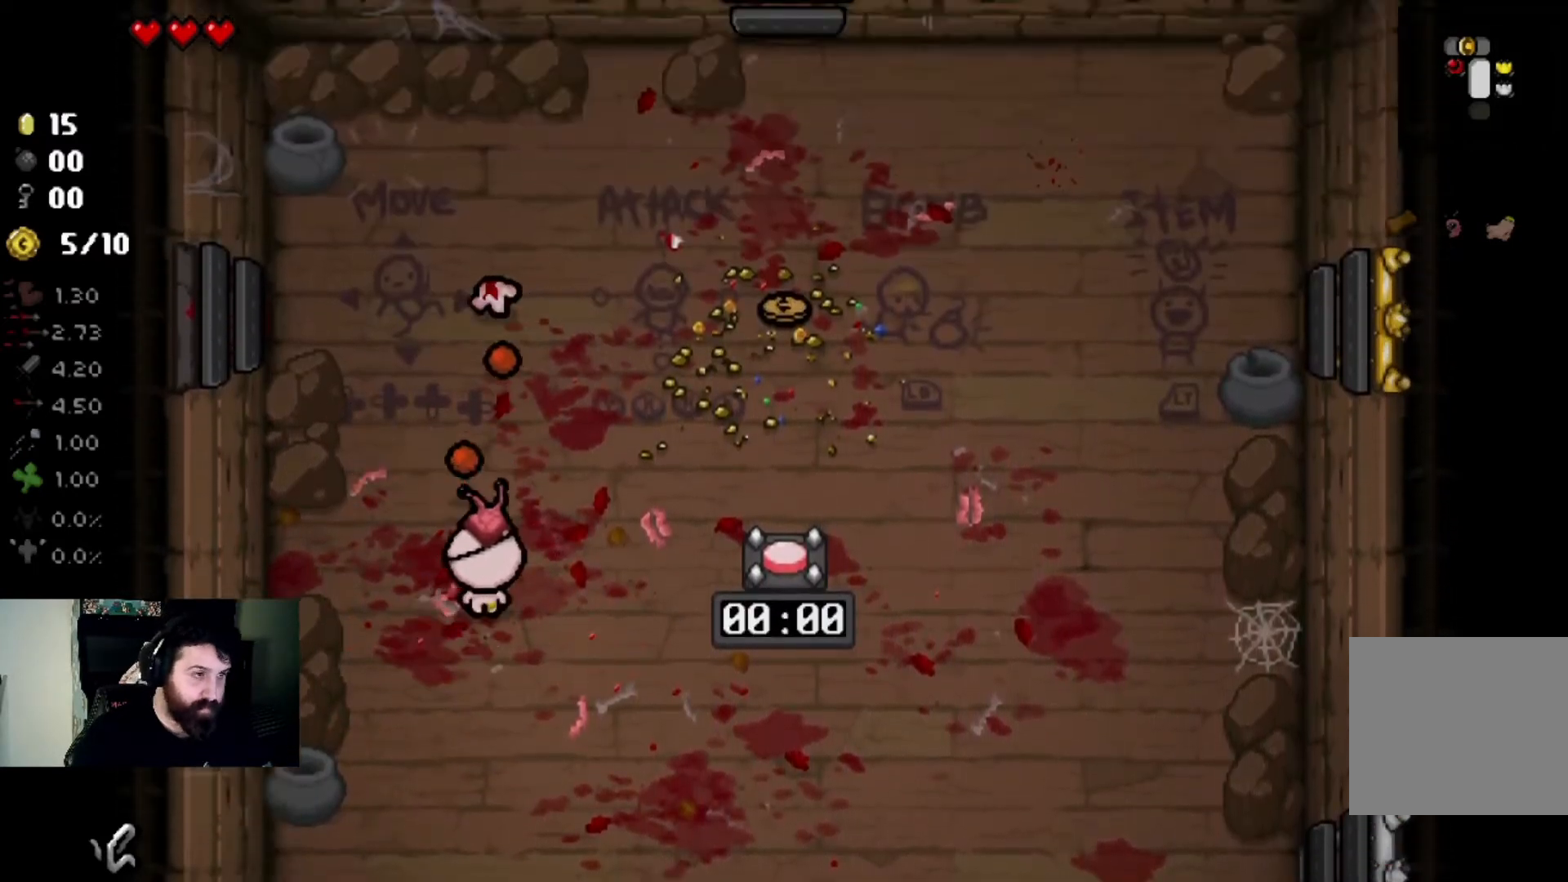
{"buttons": [], "left_stick": "up-right", "right_stick": "center", "events": [[134, "left_stick", "center"], [301, "left_stick", "up-left"], [401, "right_stick", "center"], [468, "left_stick", "up-right"]]}
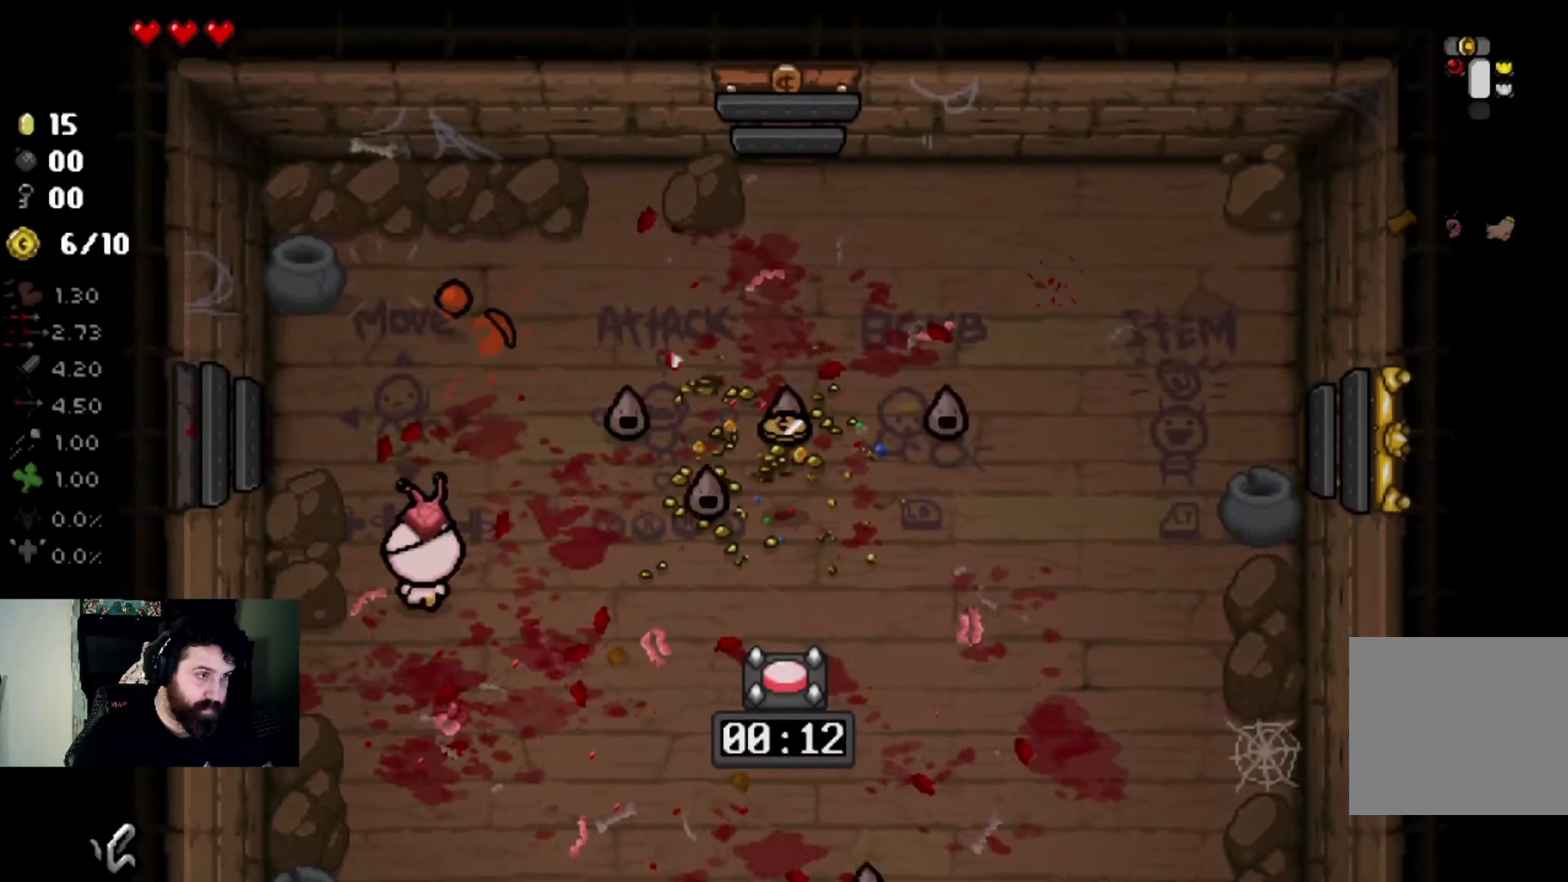
{"buttons": [], "left_stick": "left", "right_stick": "right", "events": [[100, "right_stick", "right"], [233, "left_stick", "center"], [300, "left_stick", "up-right"], [434, "left_stick", "up-left"], [500, "left_stick", "left"]]}
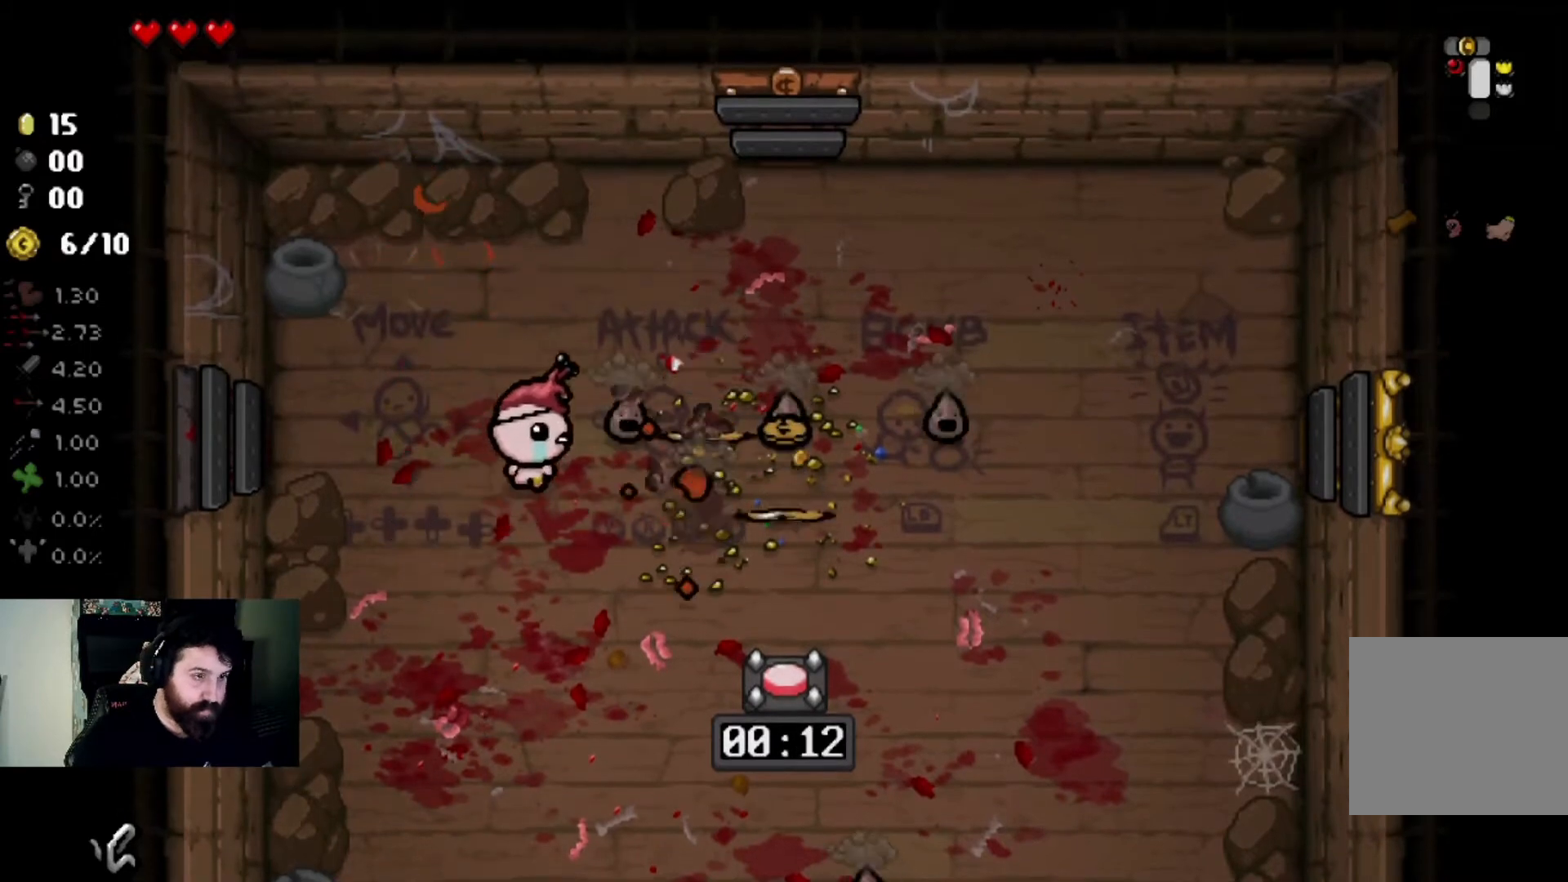
{"buttons": [], "left_stick": "down-right", "right_stick": "right", "events": [[134, "left_stick", "center"], [267, "left_stick", "up-left"], [401, "left_stick", "center"], [501, "left_stick", "down-right"]]}
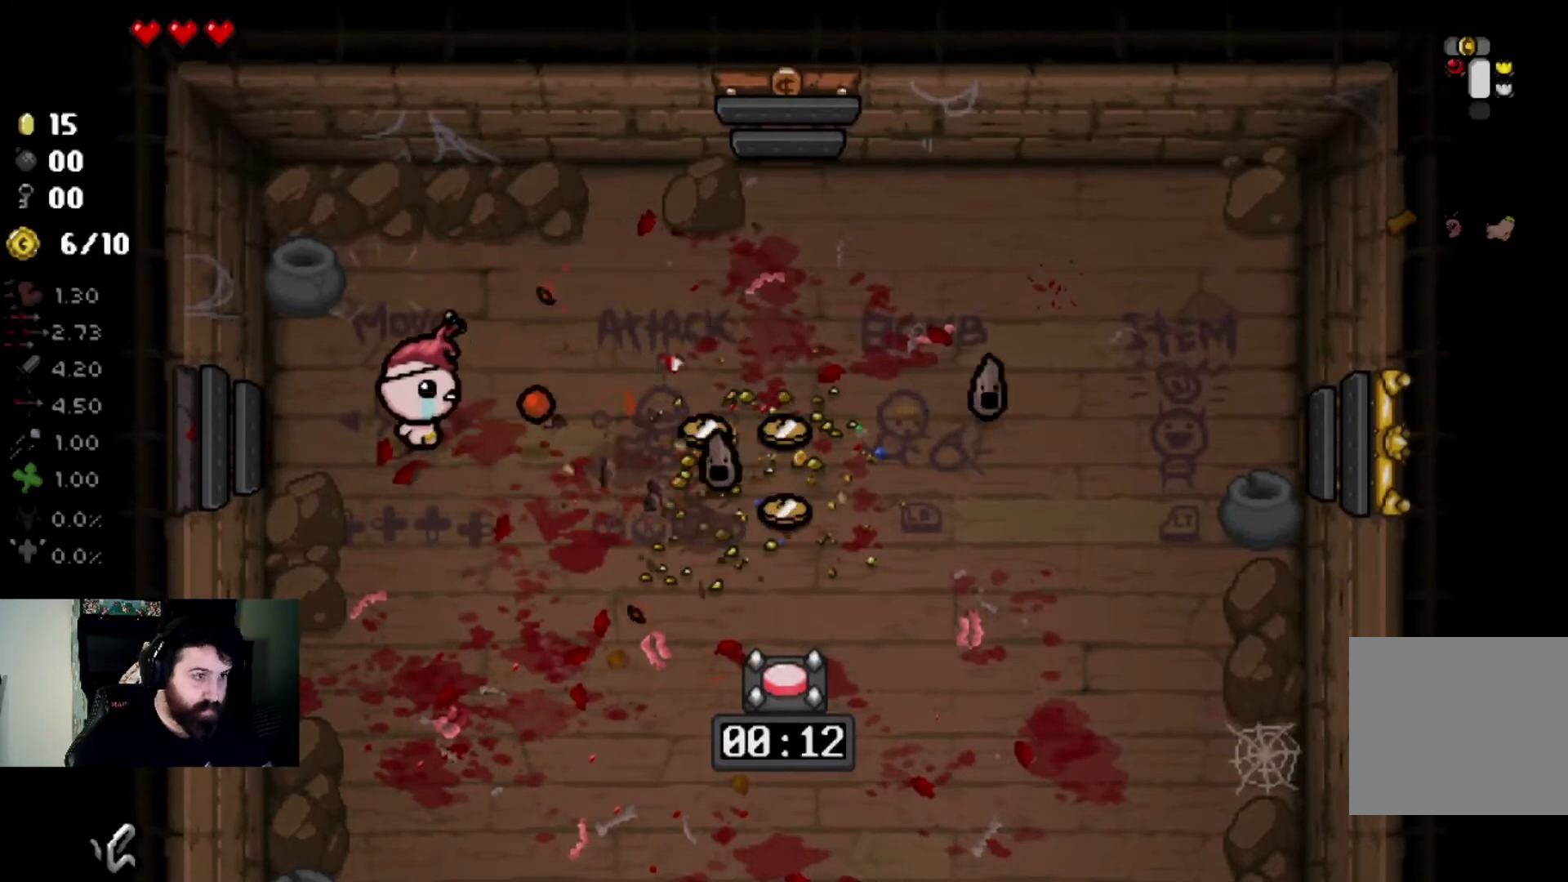
{"buttons": [], "left_stick": "down-left", "right_stick": "right", "events": [[200, "left_stick", "center"], [300, "left_stick", "down"], [367, "left_stick", "down-left"]]}
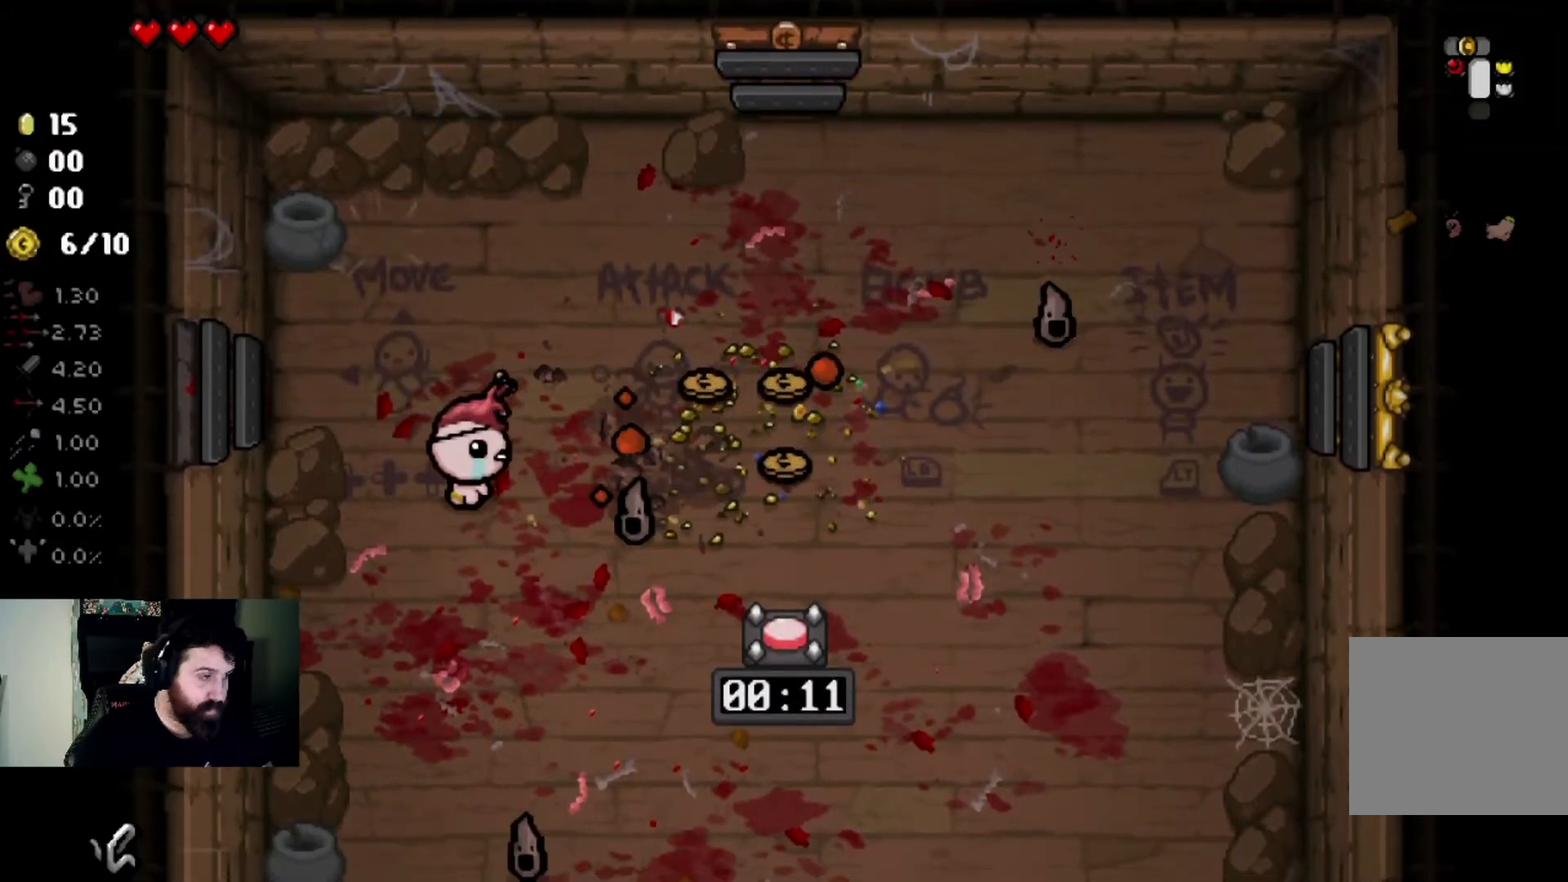
{"buttons": [], "left_stick": "down-right", "right_stick": "center", "events": [[67, "left_stick", "center"], [234, "left_stick", "up-right"], [367, "right_stick", "center"], [434, "left_stick", "down-right"]]}
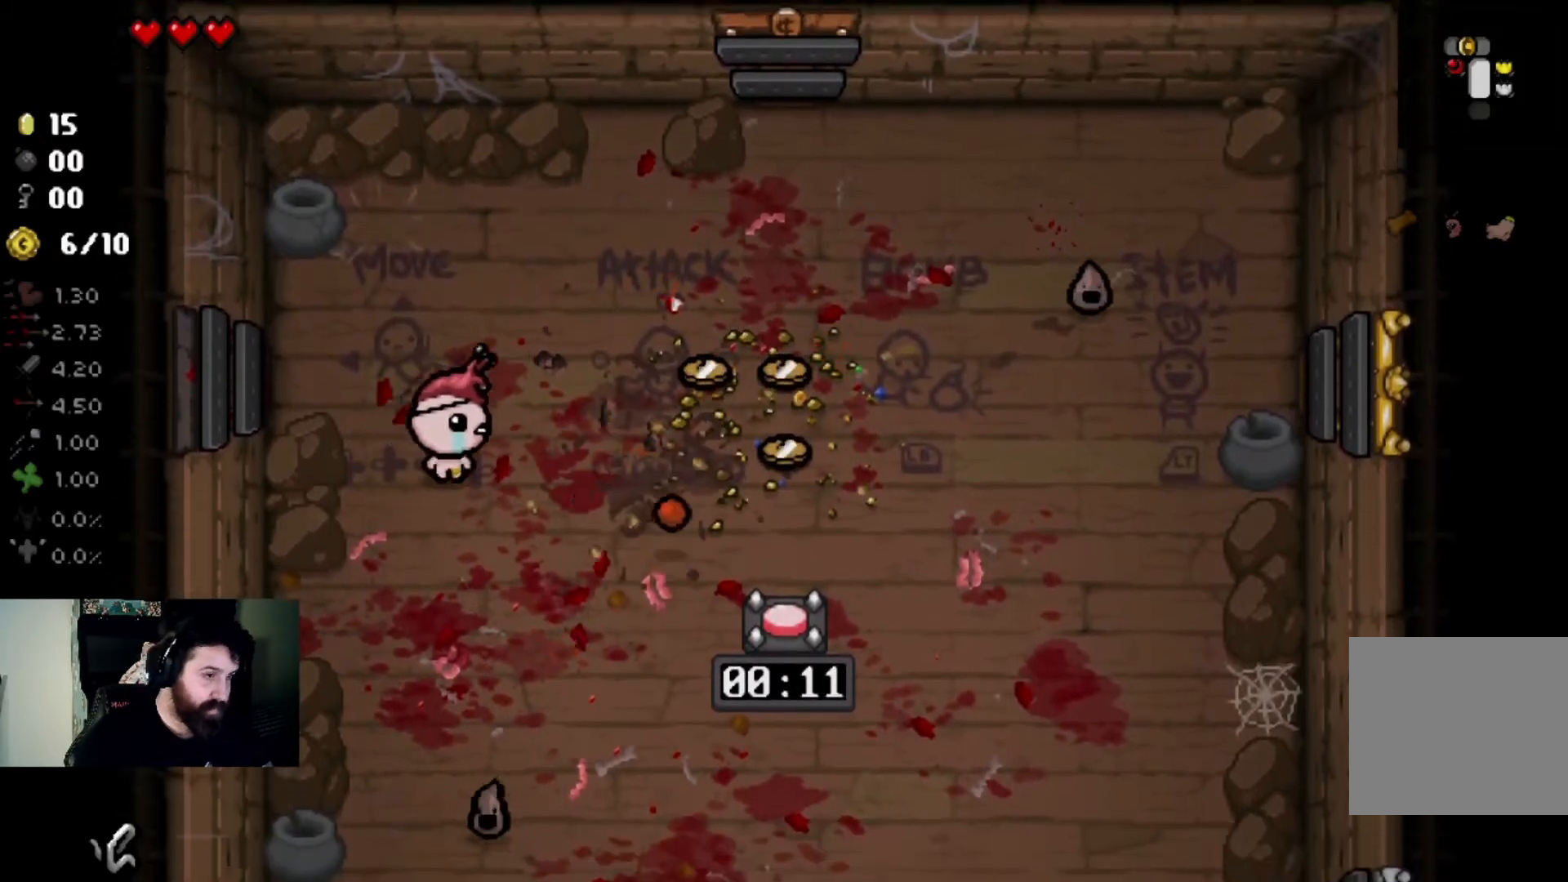
{"buttons": [], "left_stick": "center", "right_stick": "down", "events": [[33, "left_stick", "down"], [33, "right_stick", "down"], [367, "left_stick", "center"]]}
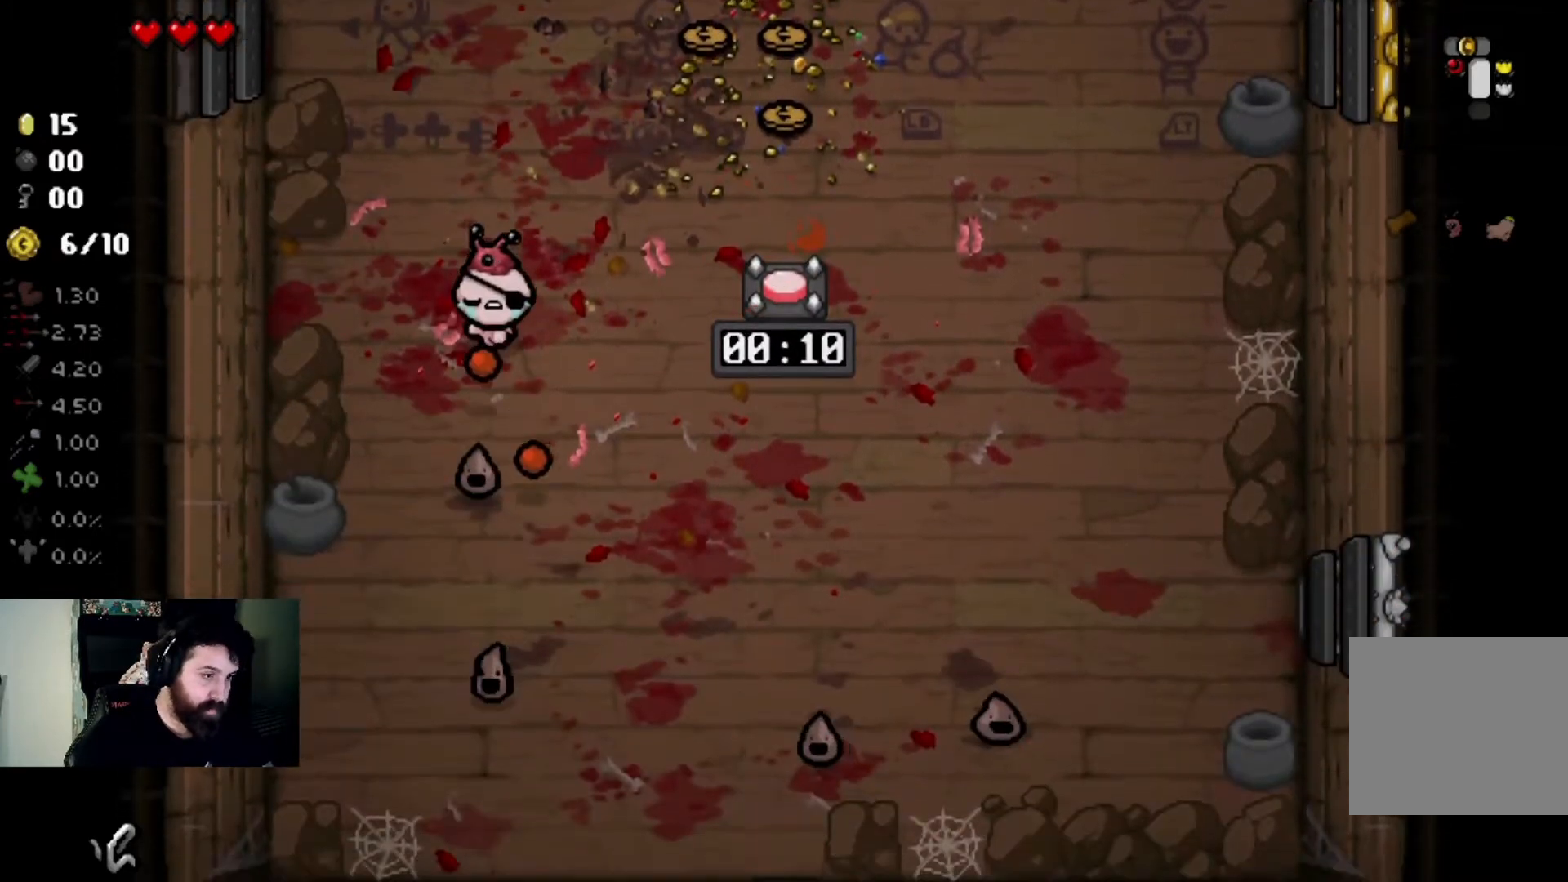
{"buttons": [], "left_stick": "down", "right_stick": "down", "events": [[34, "left_stick", "down"], [201, "left_stick", "center"], [301, "left_stick", "down"]]}
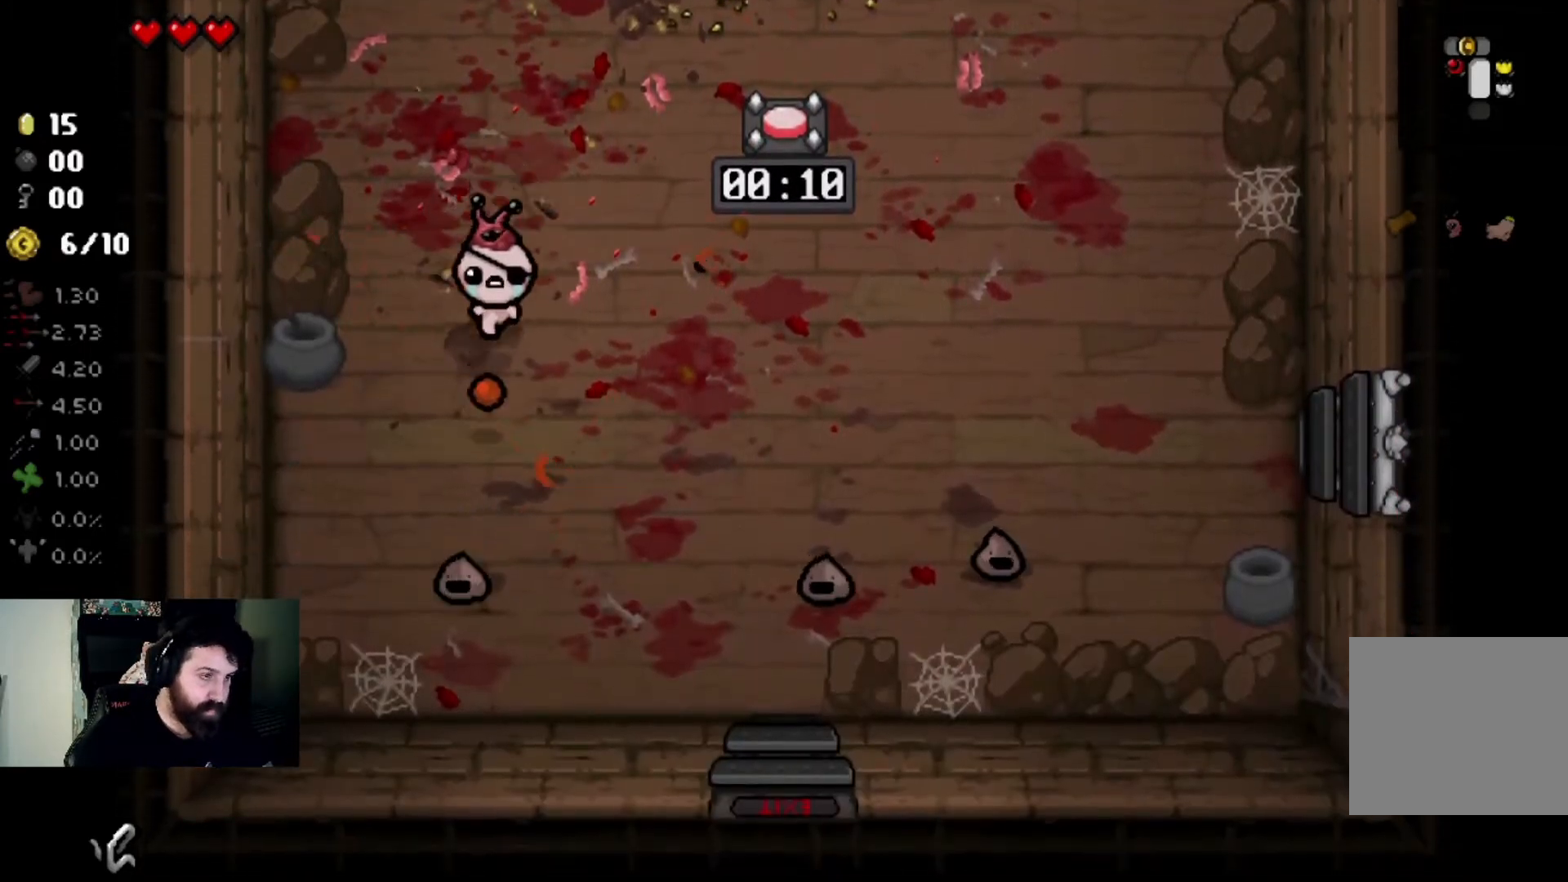
{"buttons": [], "left_stick": "right", "right_stick": "right", "events": [[200, "left_stick", "center"], [300, "left_stick", "right"], [334, "right_stick", "center"], [467, "right_stick", "right"]]}
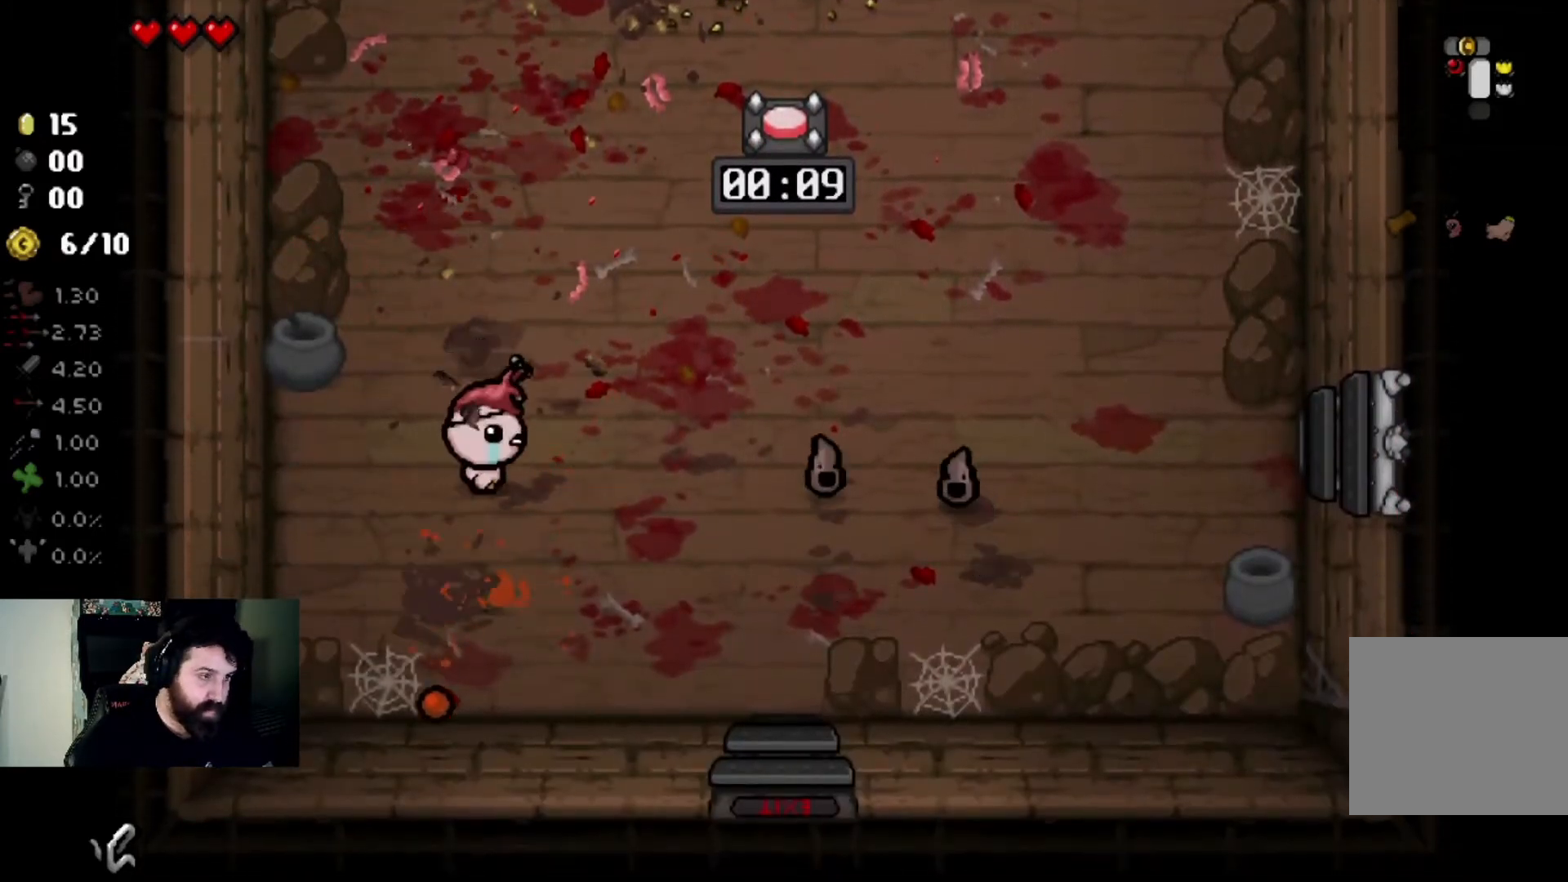
{"buttons": [], "left_stick": "center", "right_stick": "right", "events": [[100, "left_stick", "up-right"], [401, "left_stick", "center"]]}
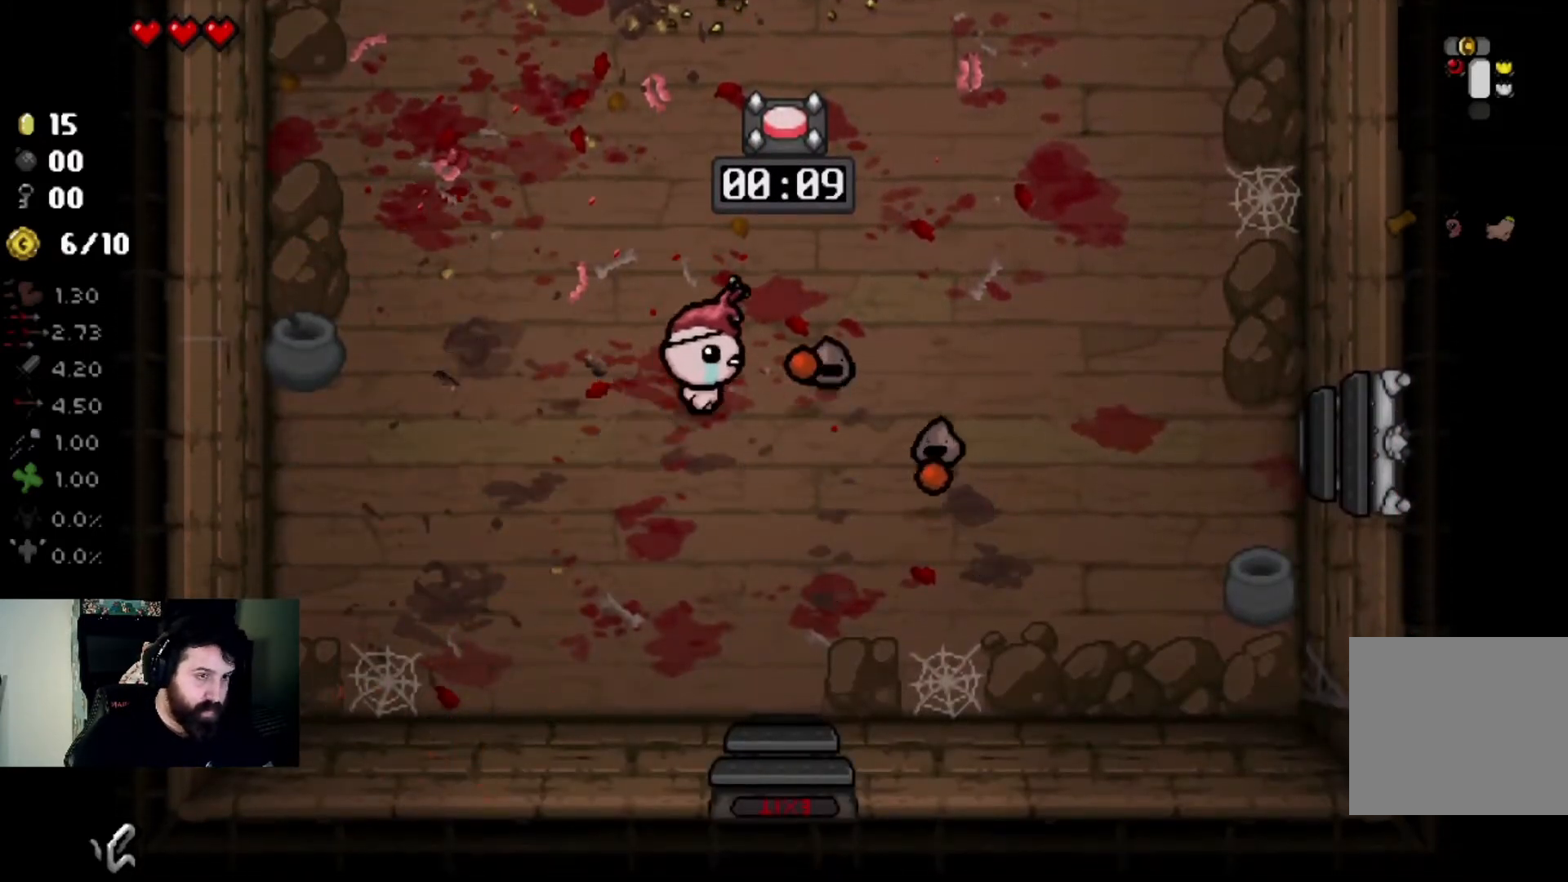
{"buttons": [], "left_stick": "down-right", "right_stick": "right", "events": [[100, "left_stick", "up-left"], [200, "left_stick", "center"], [267, "left_stick", "down-right"]]}
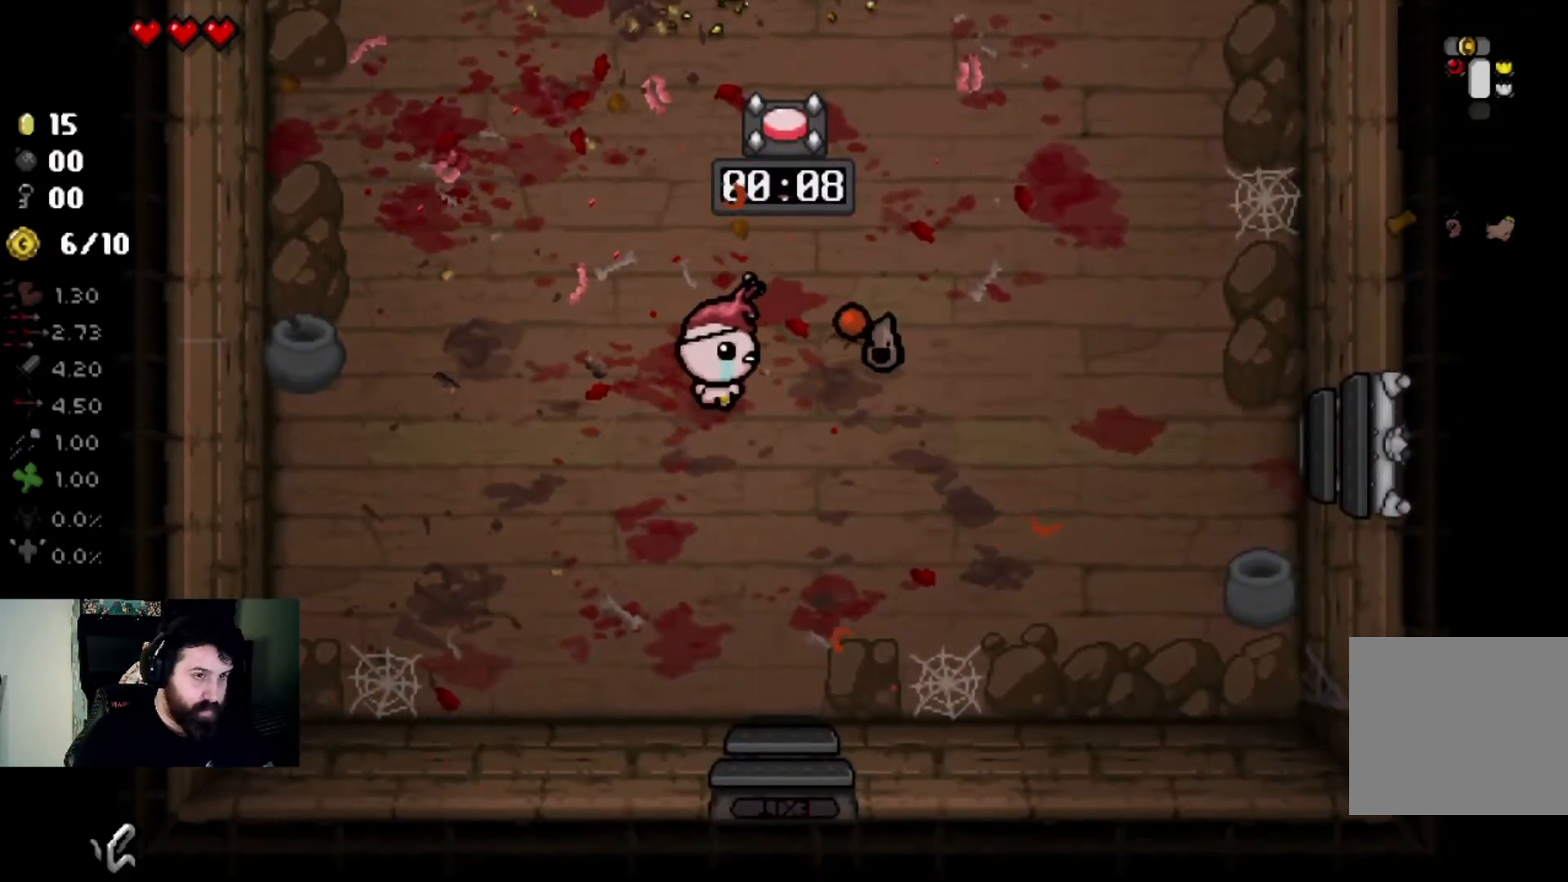
{"buttons": [], "left_stick": "up-left", "right_stick": "right", "events": [[67, "left_stick", "center"], [134, "left_stick", "up-left"], [267, "right_stick", "center"], [468, "right_stick", "right"]]}
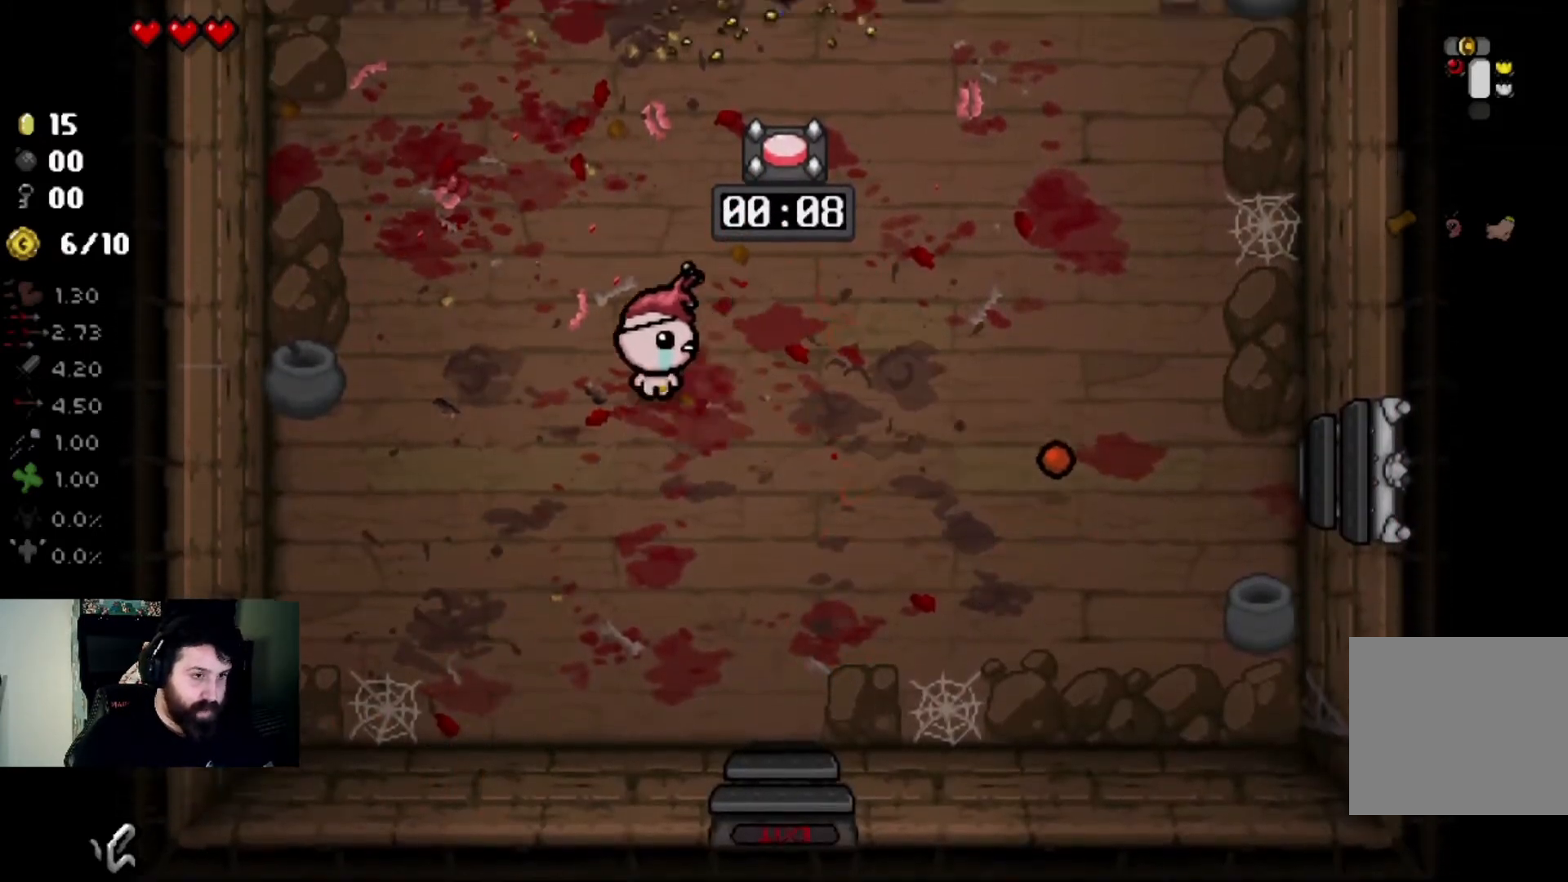
{"buttons": [], "left_stick": "up", "right_stick": "right", "events": [[367, "left_stick", "up"]]}
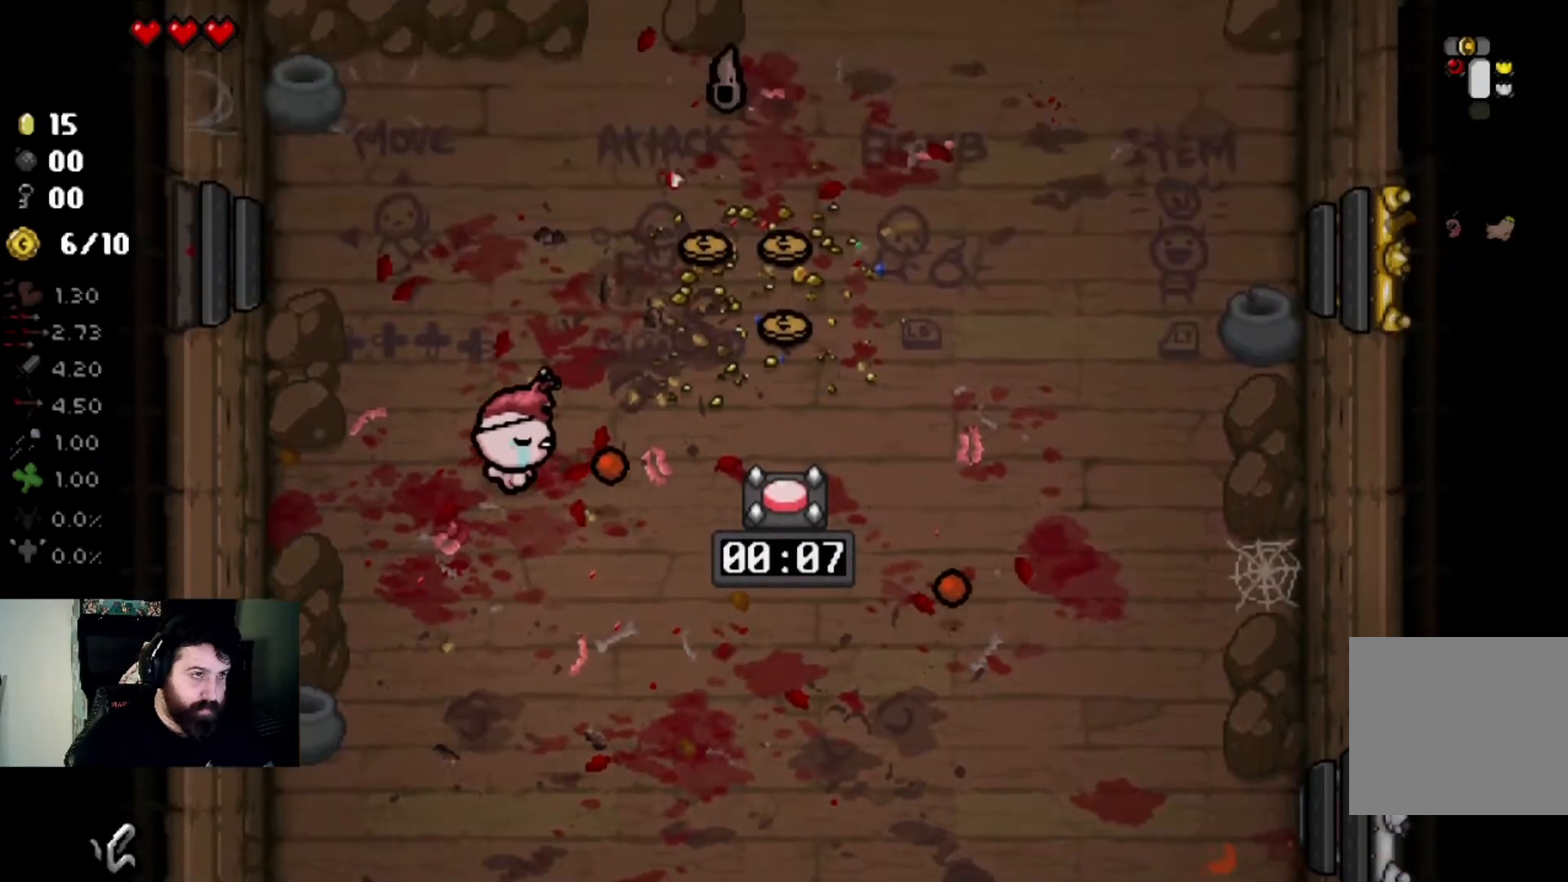
{"buttons": [], "left_stick": "center", "right_stick": "right", "events": [[334, "right_stick", "center"], [468, "left_stick", "center"], [468, "right_stick", "right"]]}
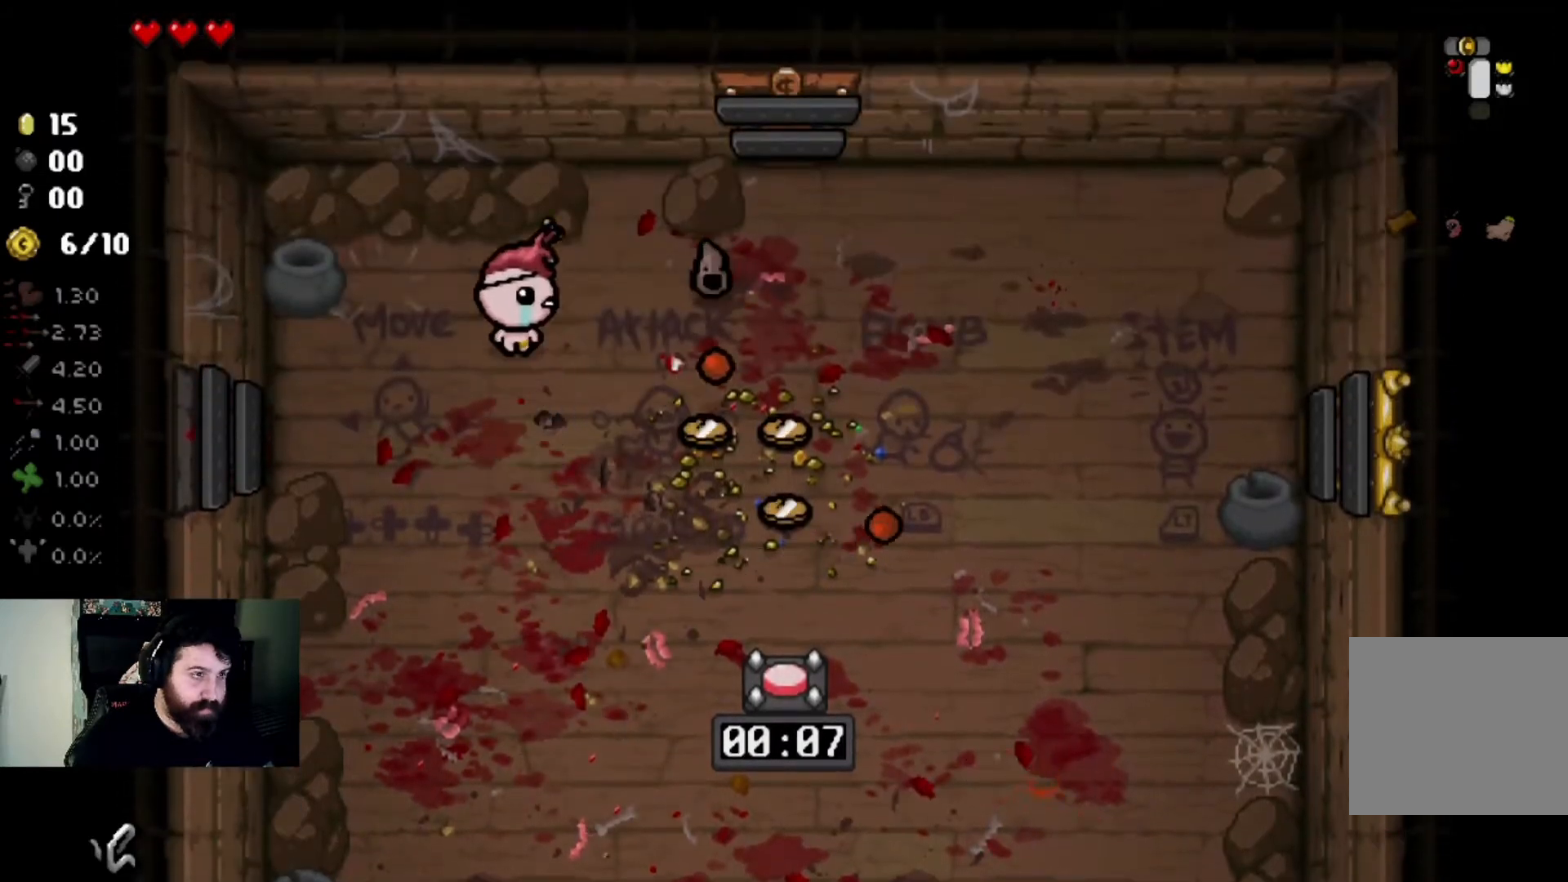
{"buttons": [], "left_stick": "center", "right_stick": "right", "events": [[167, "left_stick", "down-right"], [400, "left_stick", "center"]]}
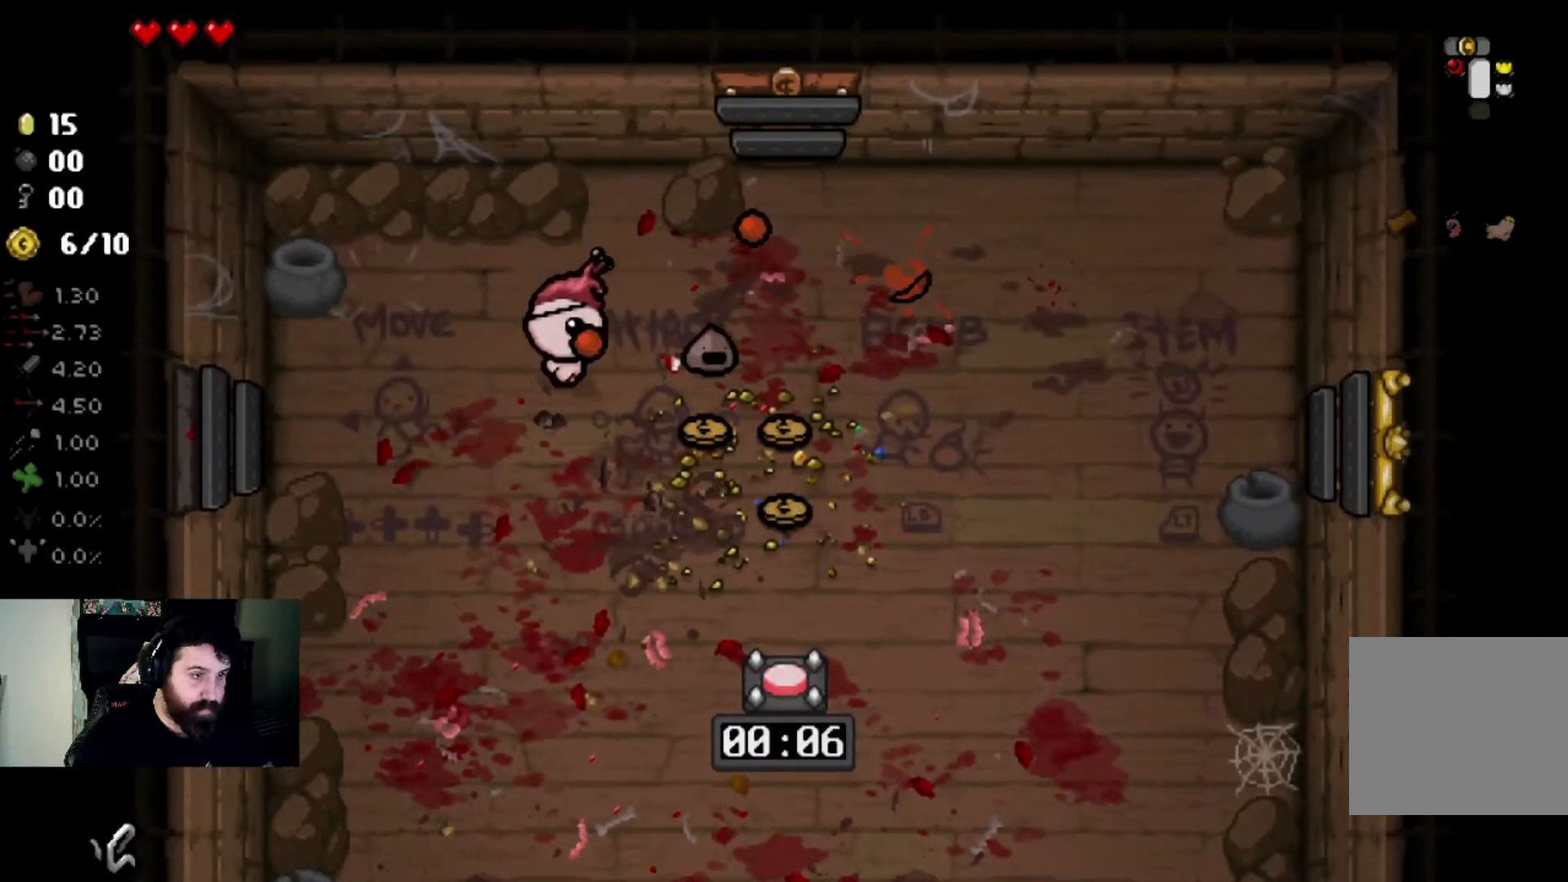
{"buttons": [], "left_stick": "right", "right_stick": "center", "events": [[167, "left_stick", "down-left"], [267, "right_stick", "center"], [334, "left_stick", "right"]]}
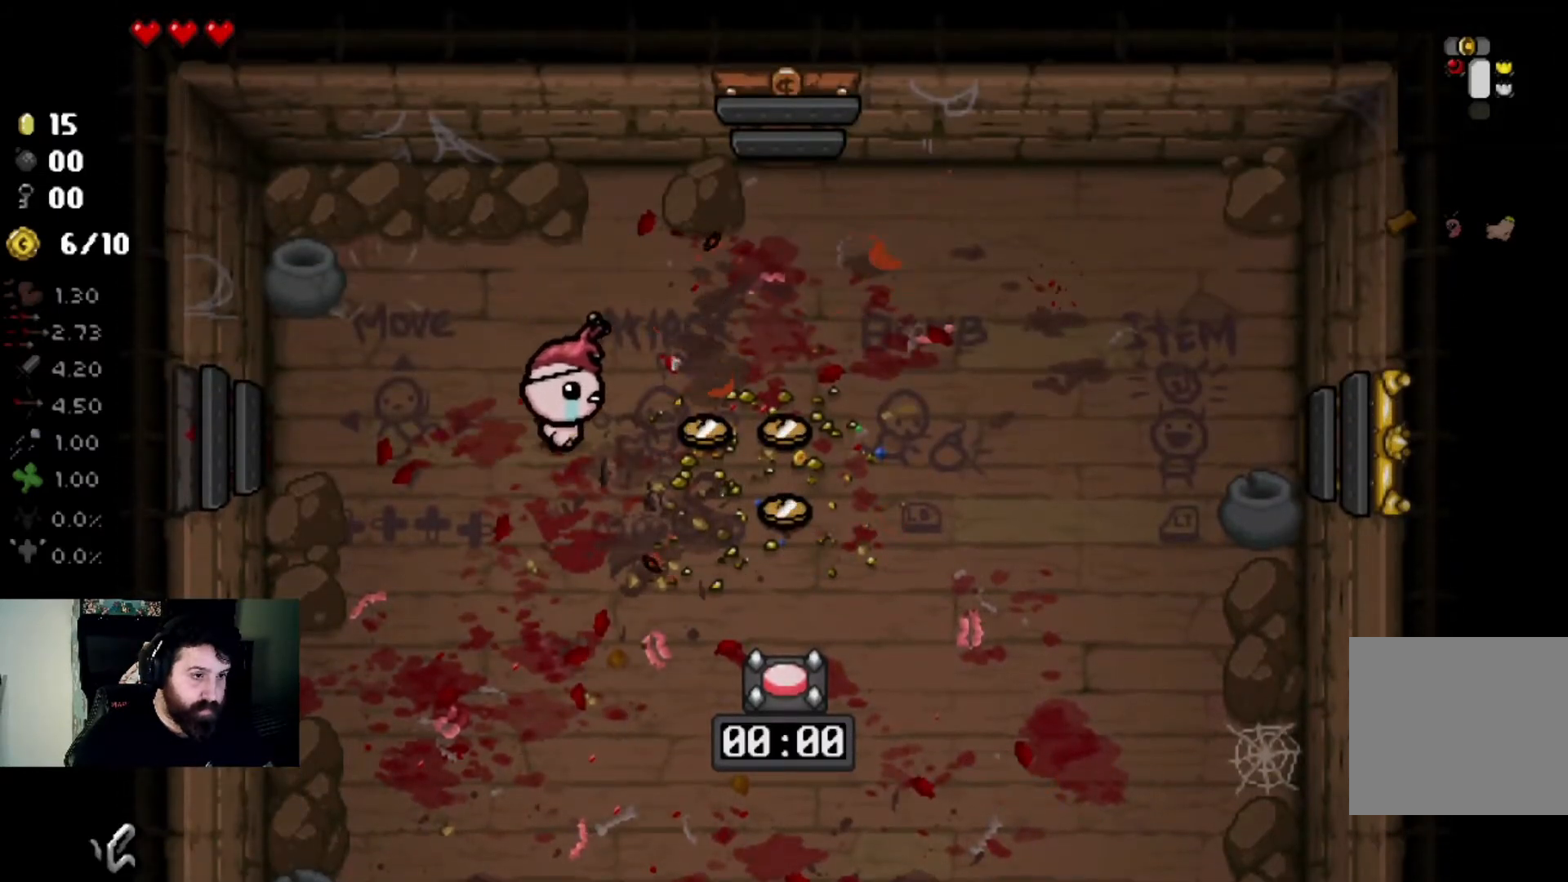
{"buttons": [], "left_stick": "center", "right_stick": "center", "events": [[267, "left_stick", "down-right"], [500, "left_stick", "center"]]}
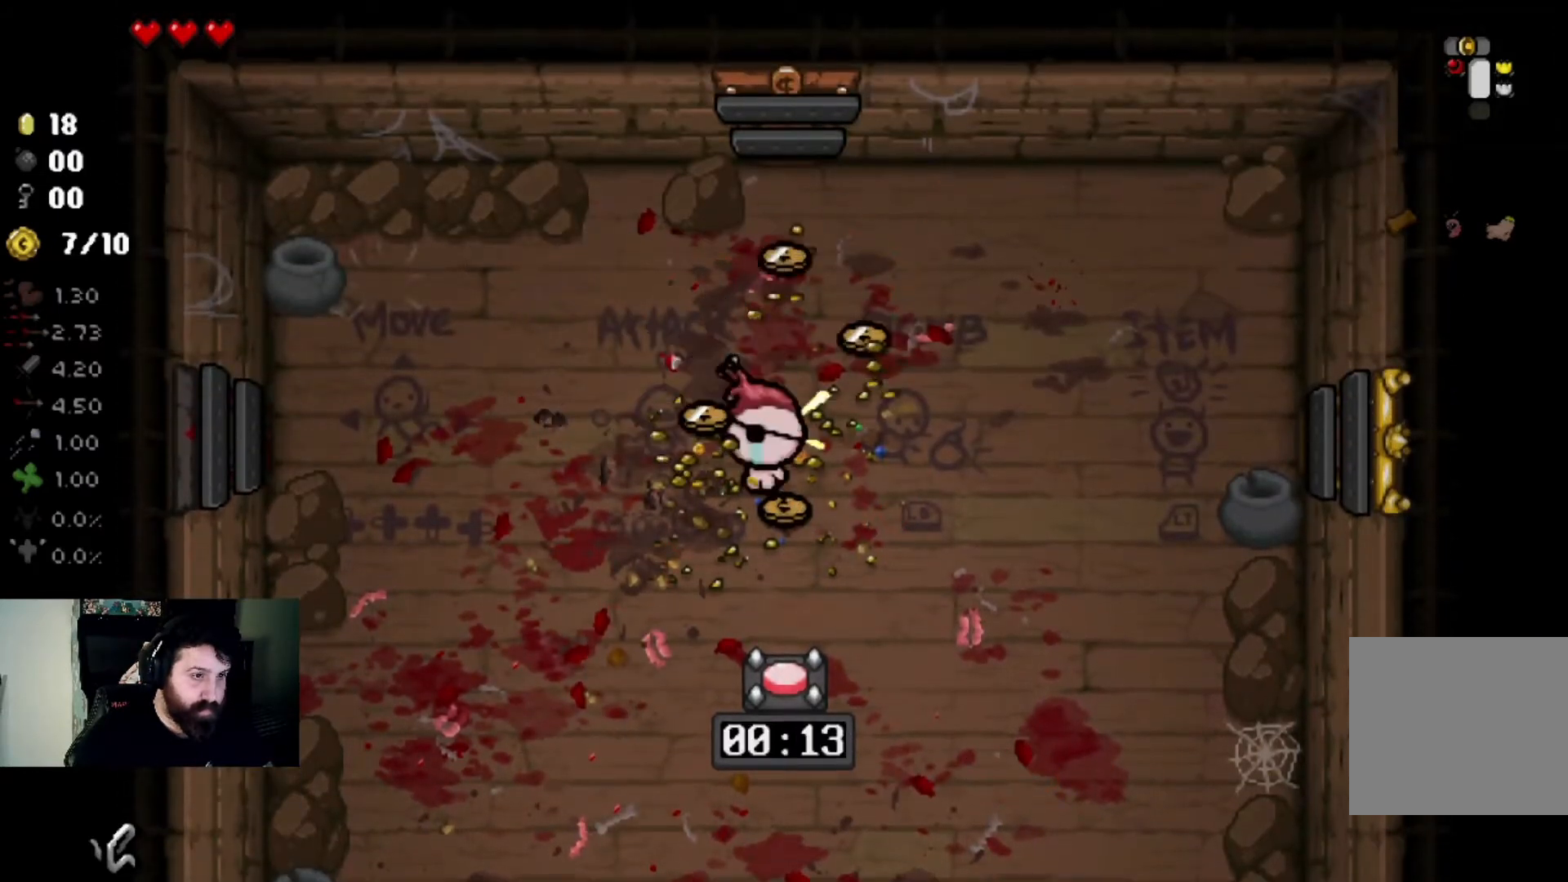
{"buttons": [], "left_stick": "right", "right_stick": "center", "events": [[100, "left_stick", "up-left"], [301, "left_stick", "center"], [367, "left_stick", "down-right"], [501, "left_stick", "right"]]}
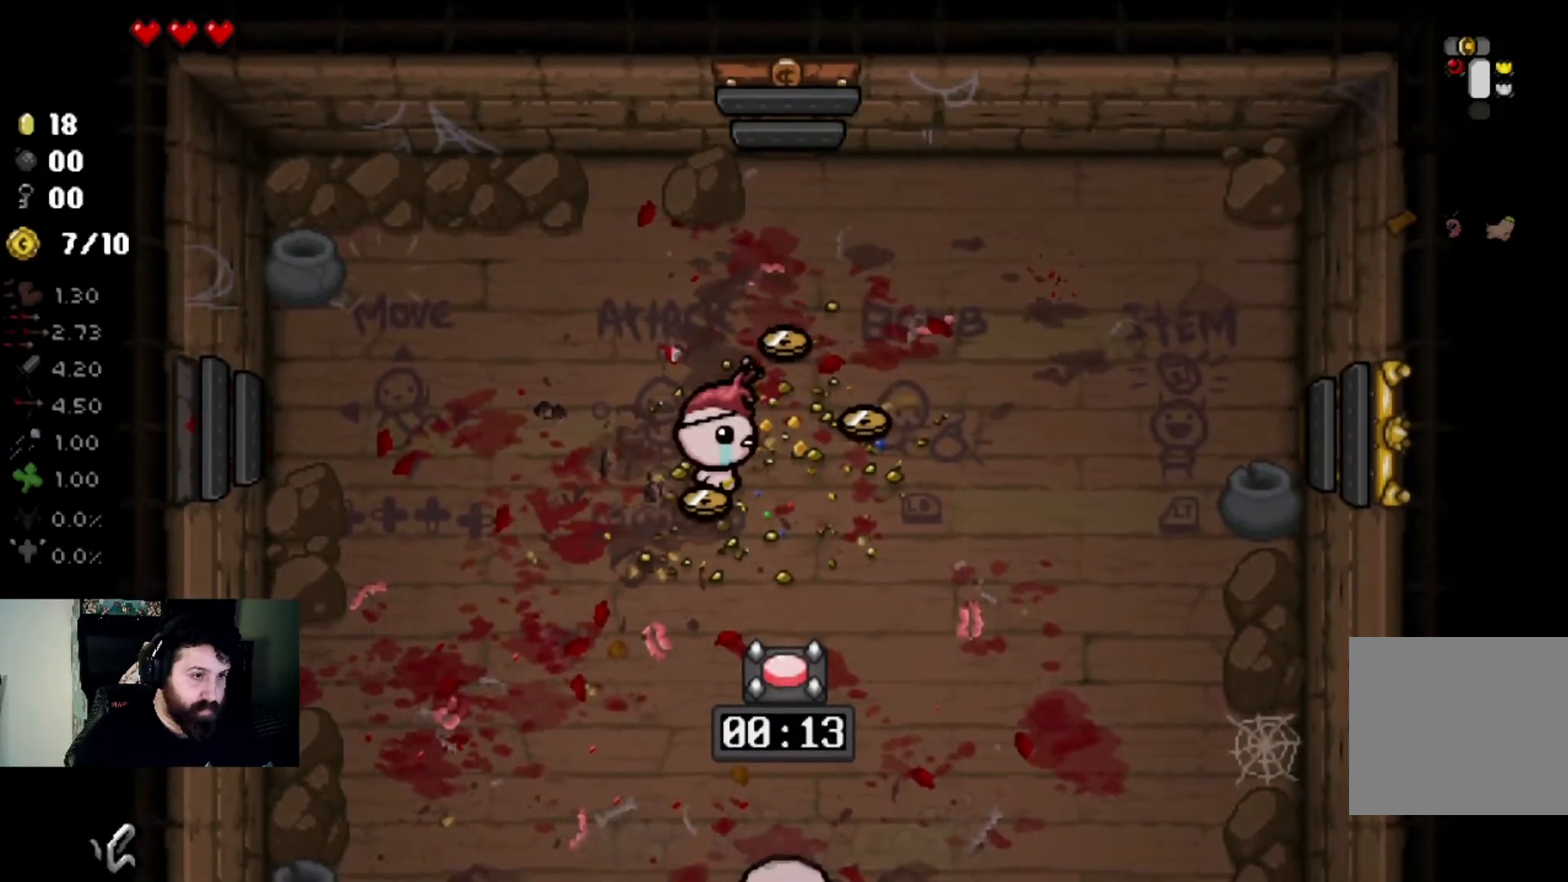
{"buttons": [], "left_stick": "left", "right_stick": "down", "events": [[33, "left_stick", "up-right"], [334, "left_stick", "up-left"], [434, "right_stick", "down"], [467, "left_stick", "left"]]}
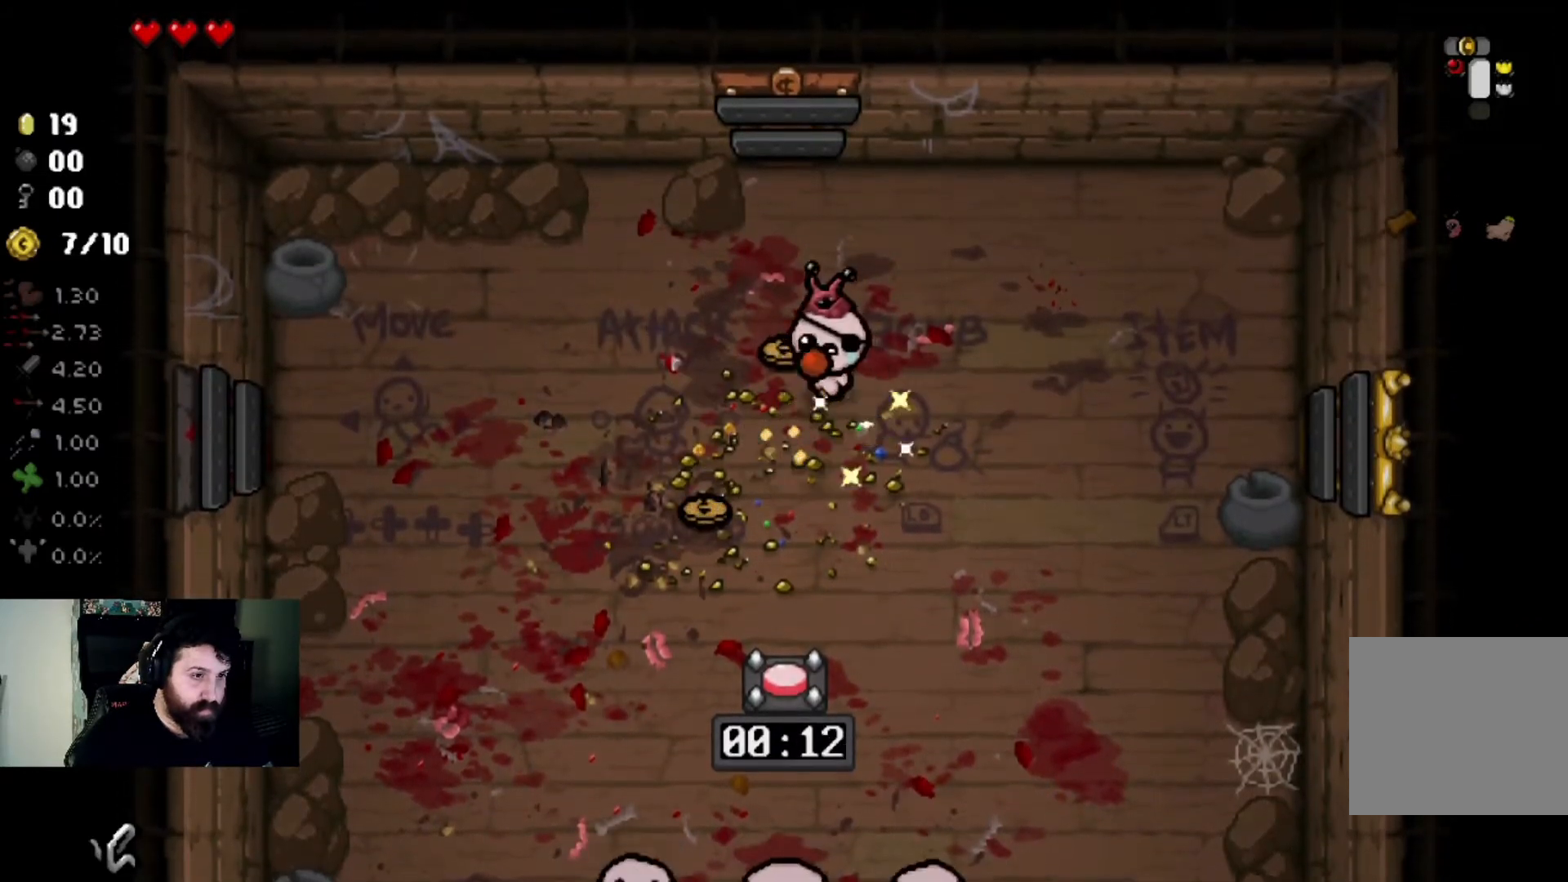
{"buttons": [], "left_stick": "down", "right_stick": "down", "events": [[67, "left_stick", "down-left"], [167, "left_stick", "down"], [367, "left_stick", "center"], [468, "left_stick", "down"]]}
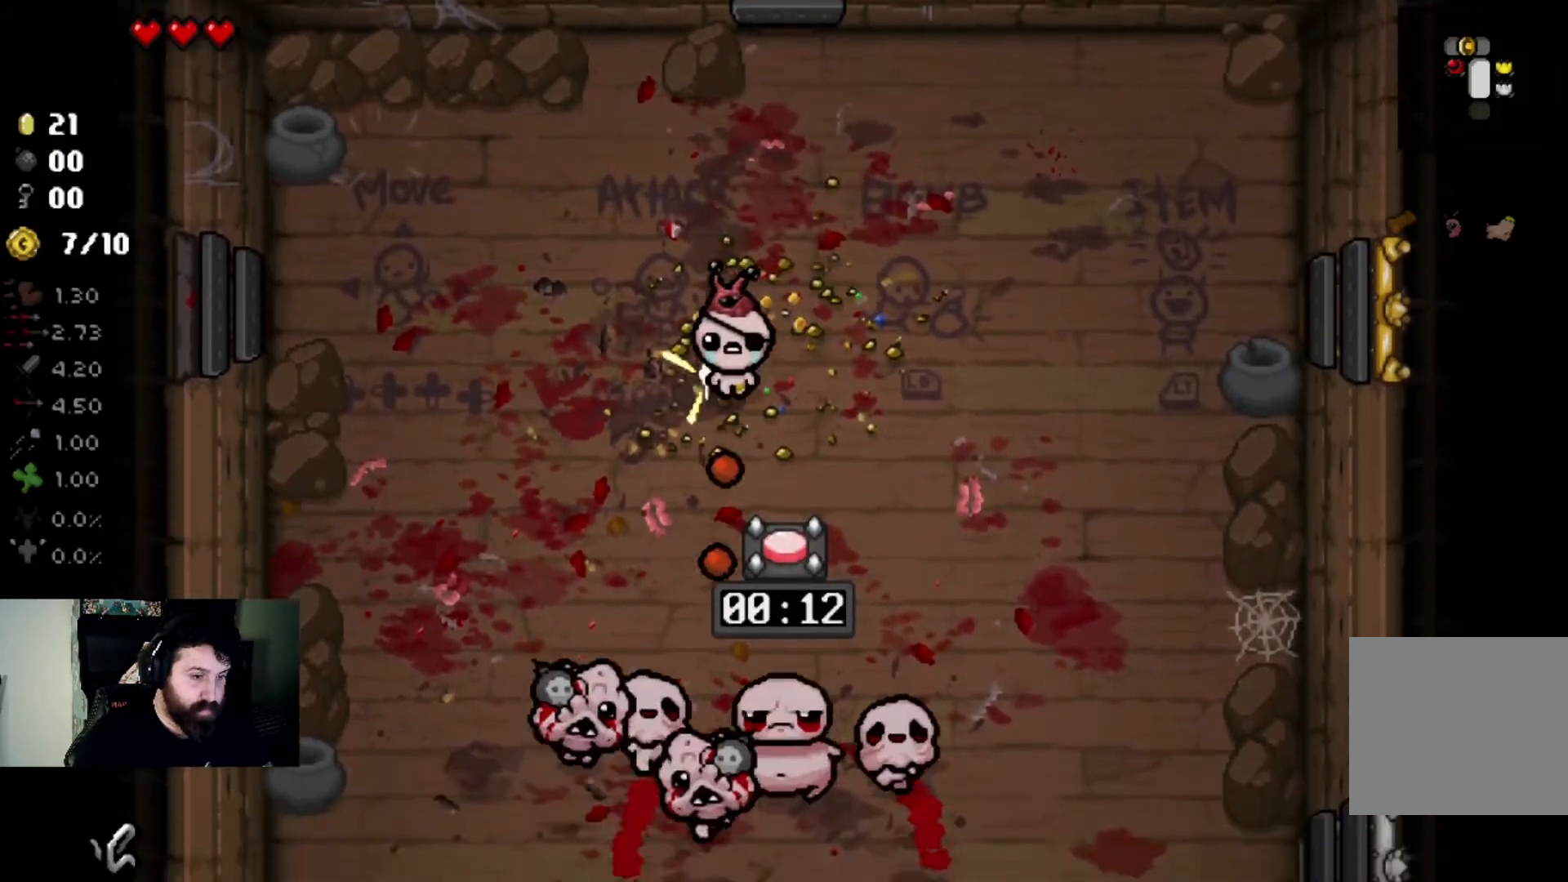
{"buttons": [], "left_stick": "up-left", "right_stick": "down", "events": [[133, "left_stick", "center"], [233, "left_stick", "up-left"]]}
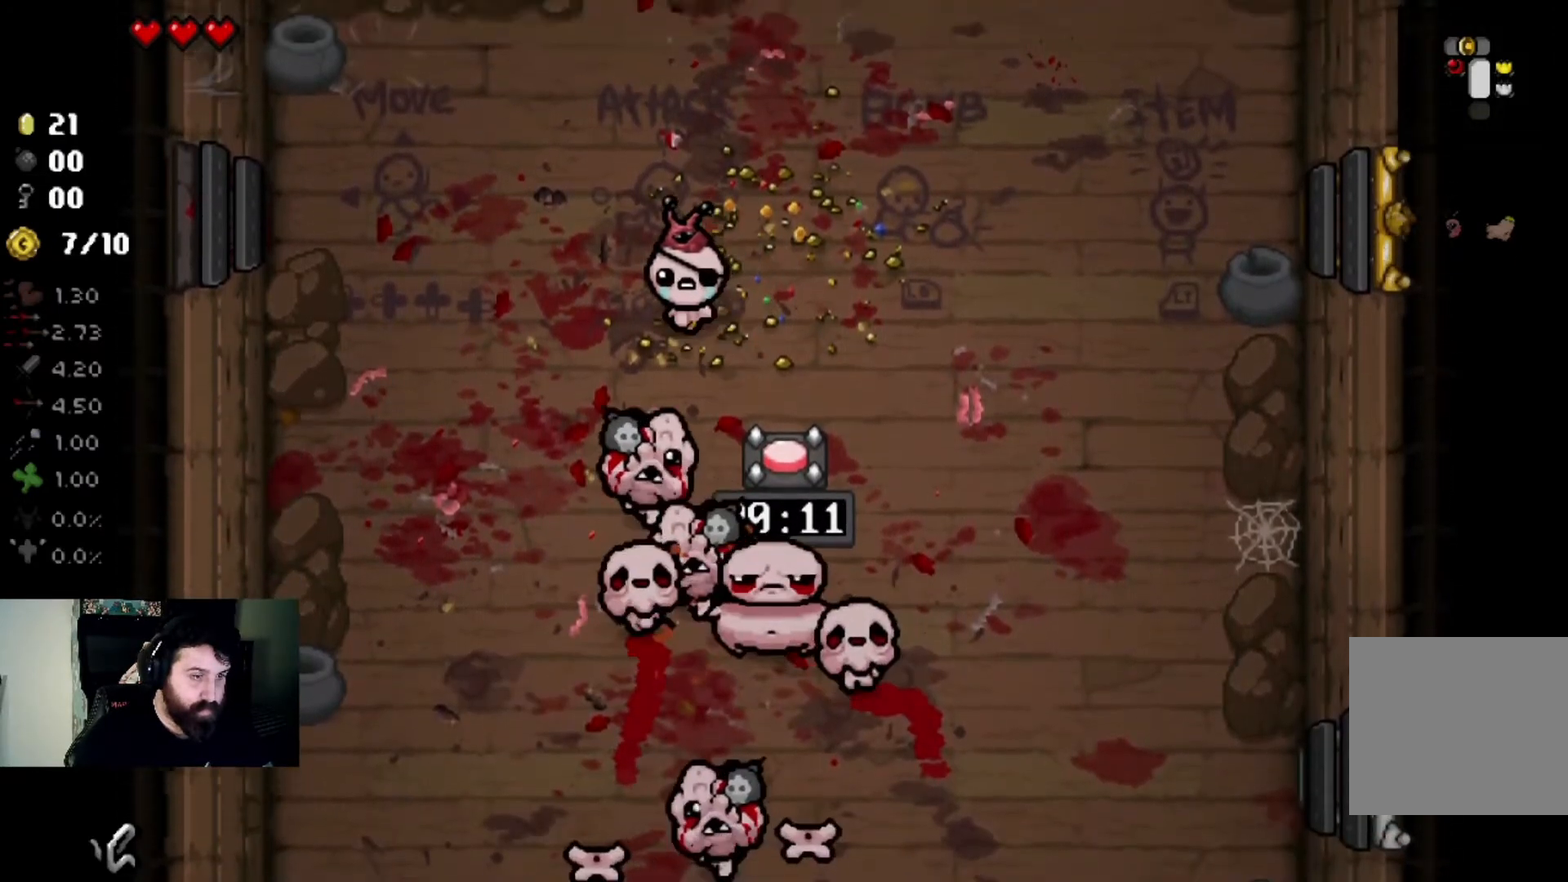
{"buttons": [], "left_stick": "center", "right_stick": "down", "events": [[34, "left_stick", "center"], [100, "left_stick", "up"], [267, "left_stick", "center"], [334, "left_stick", "up"], [501, "left_stick", "center"]]}
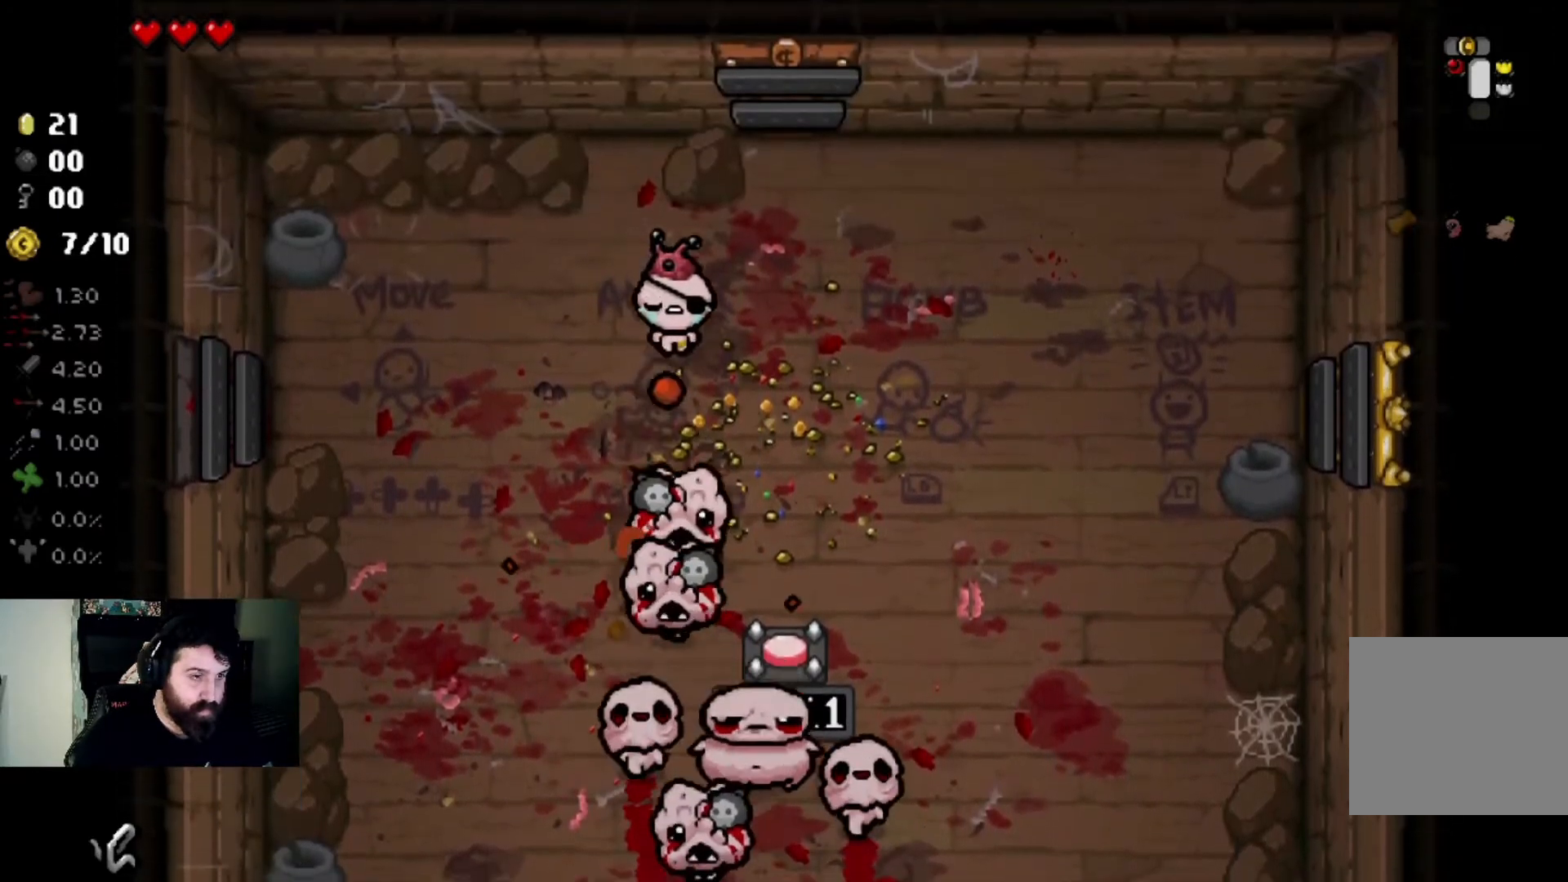
{"buttons": [], "left_stick": "right", "right_stick": "down", "events": [[67, "left_stick", "up"], [200, "left_stick", "center"], [334, "left_stick", "up-right"], [467, "left_stick", "right"]]}
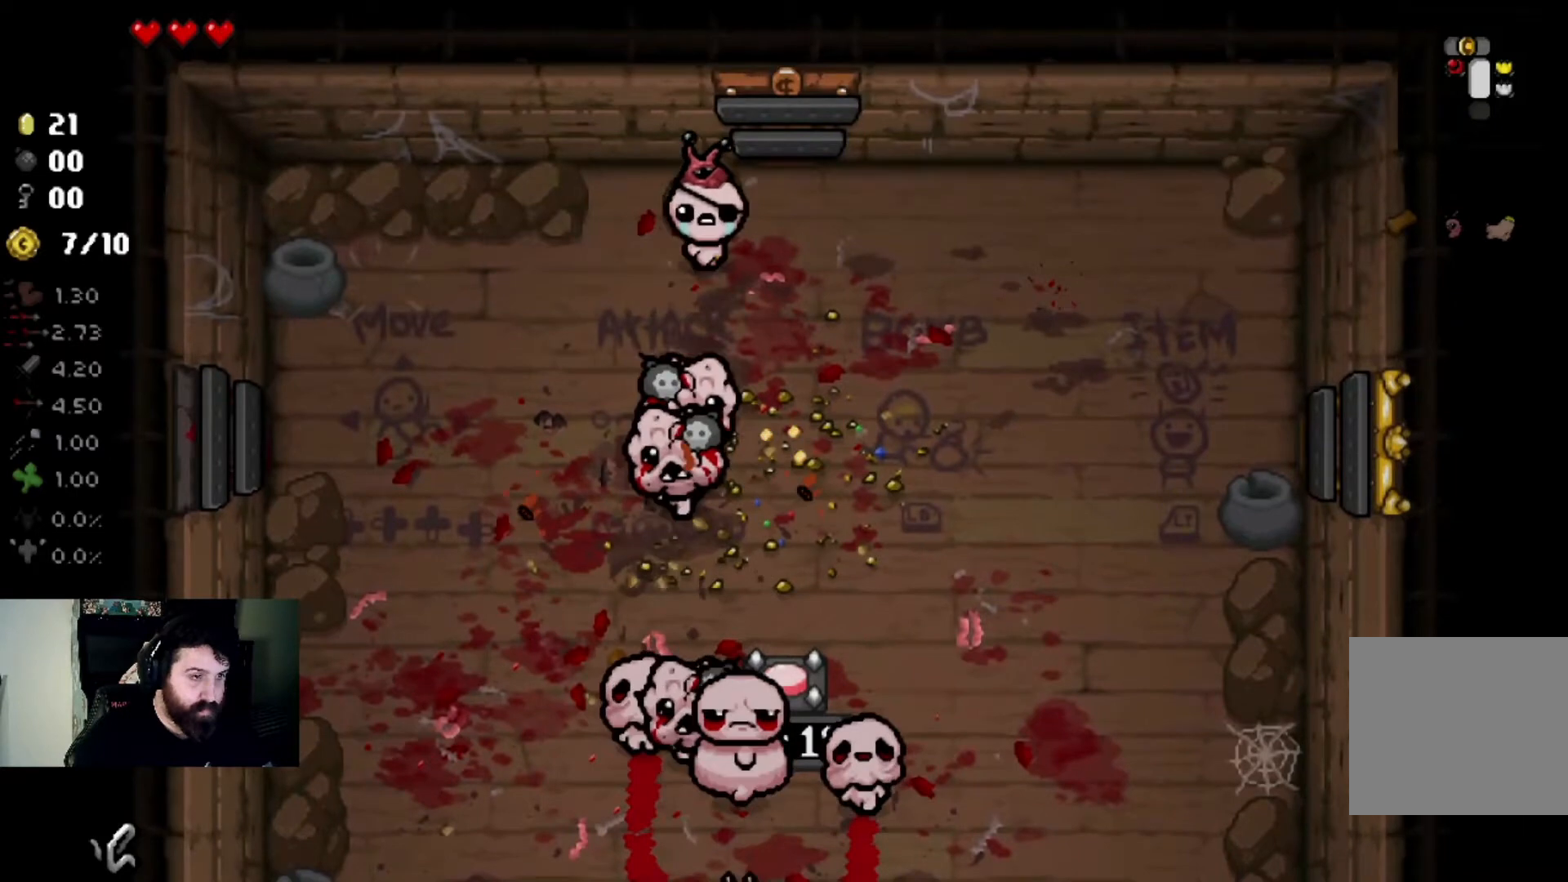
{"buttons": [], "left_stick": "down-right", "right_stick": "center", "events": [[34, "left_stick", "down-right"], [67, "right_stick", "center"]]}
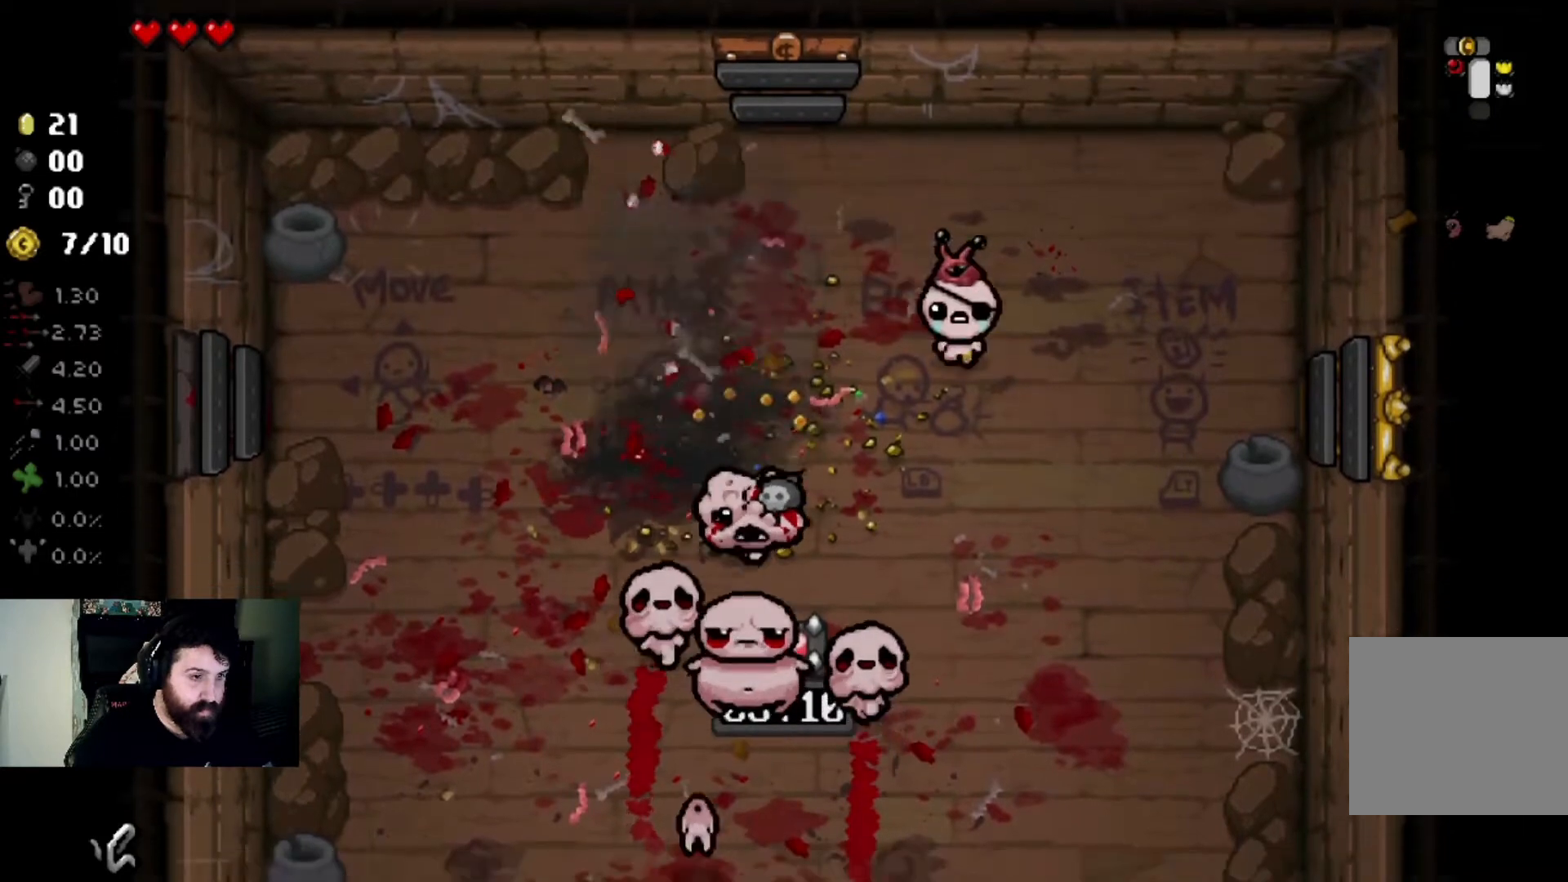
{"buttons": [], "left_stick": "down-right", "right_stick": "left", "events": [[67, "right_stick", "down-left"], [167, "left_stick", "center"], [167, "right_stick", "left"], [267, "left_stick", "down-right"], [434, "left_stick", "center"], [500, "left_stick", "down-right"]]}
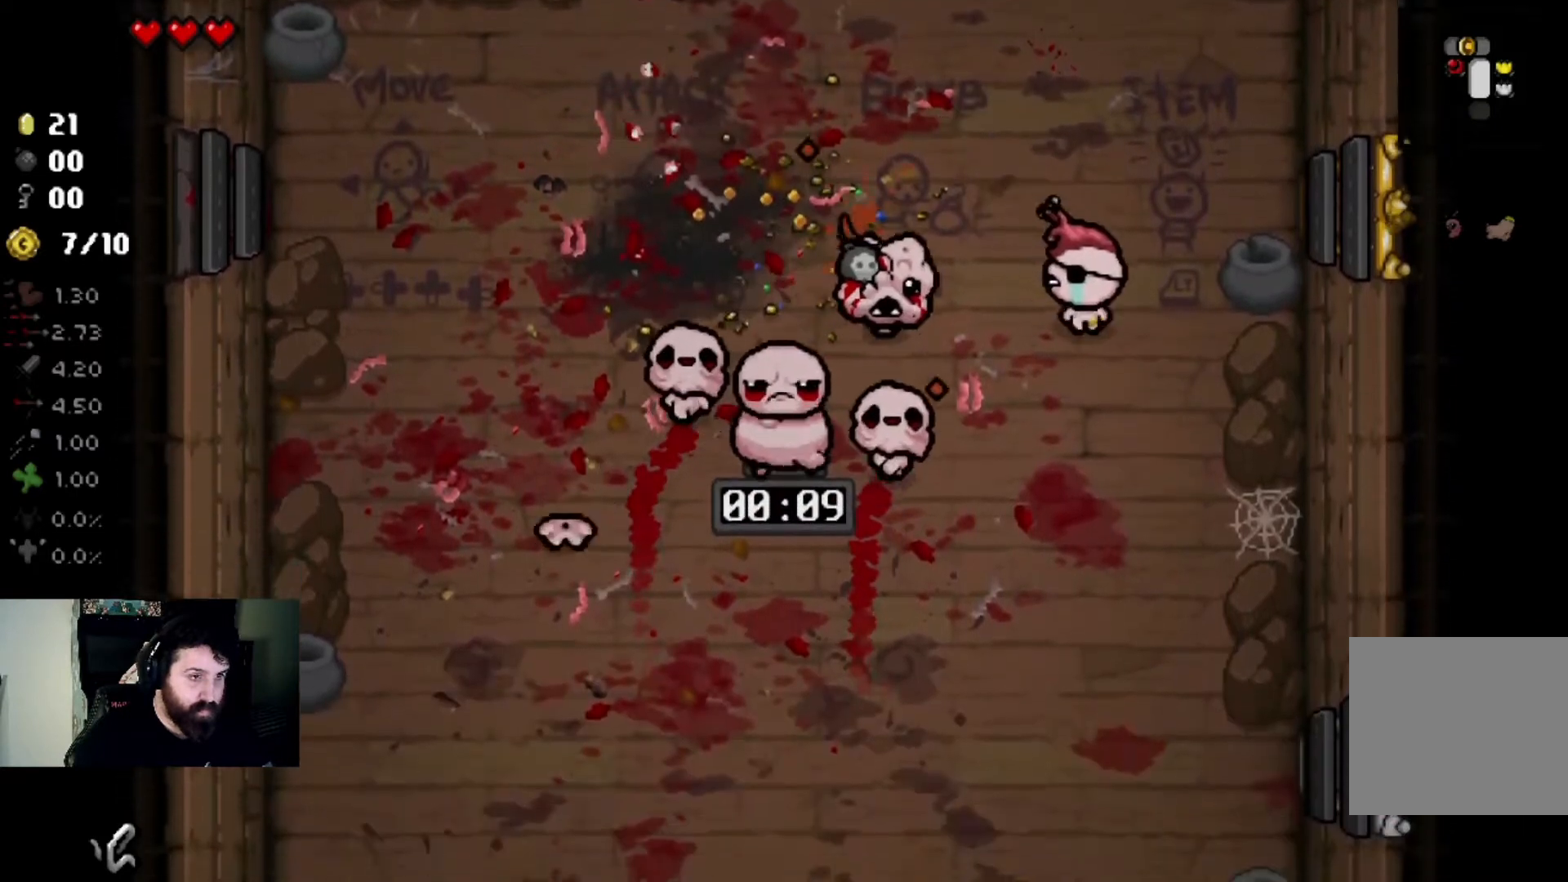
{"buttons": [], "left_stick": "down-left", "right_stick": "center", "events": [[234, "left_stick", "down"], [267, "right_stick", "center"], [334, "left_stick", "down-left"]]}
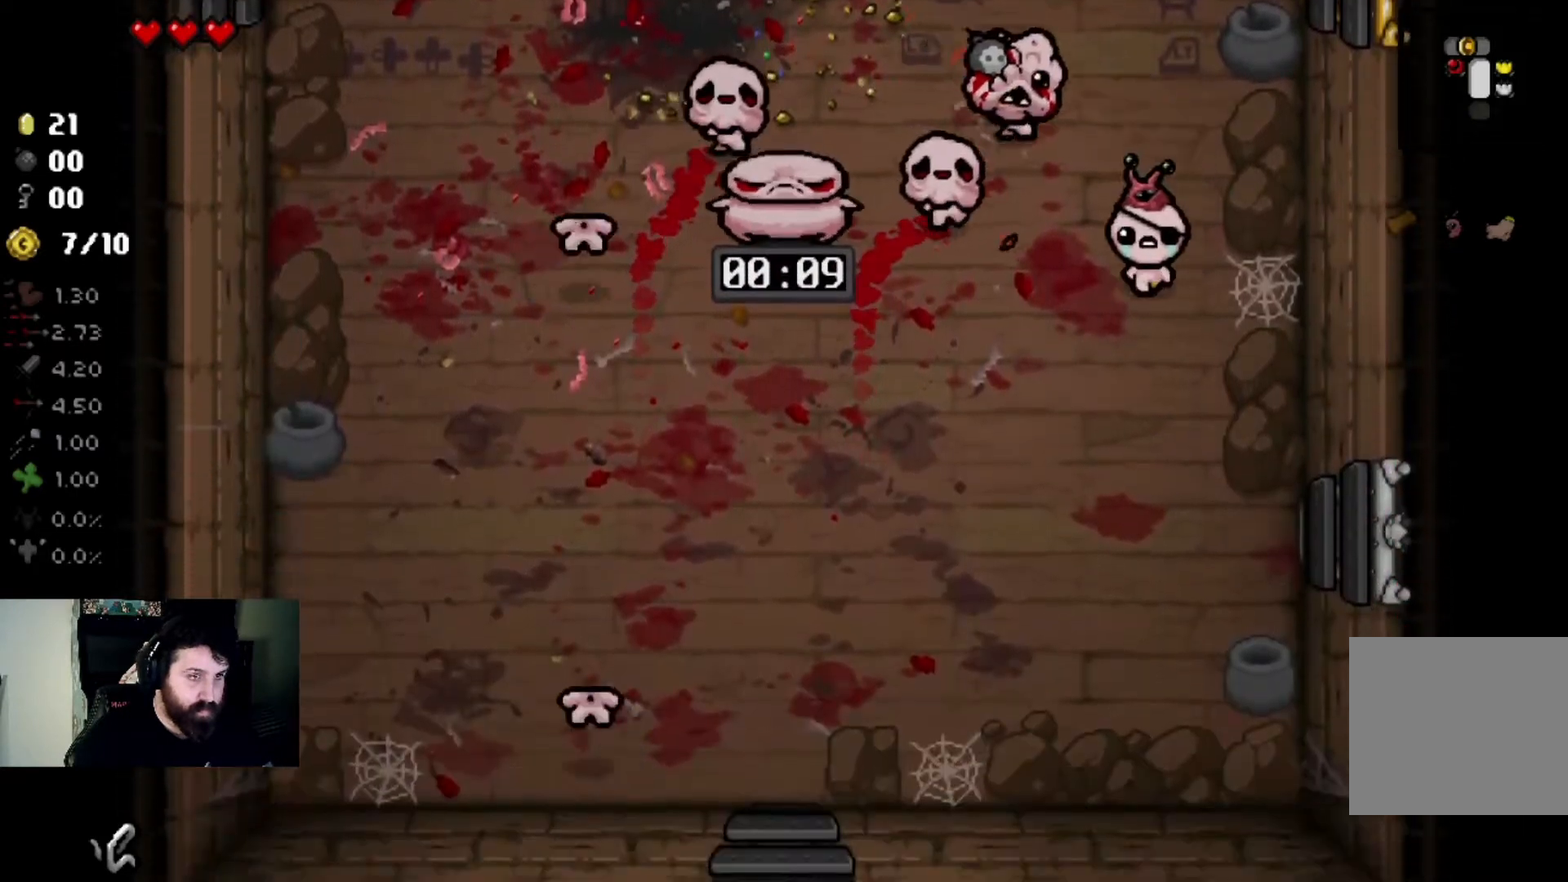
{"buttons": [], "left_stick": "center", "right_stick": "up", "events": [[100, "right_stick", "up"], [200, "left_stick", "center"], [300, "left_stick", "down"], [467, "left_stick", "center"]]}
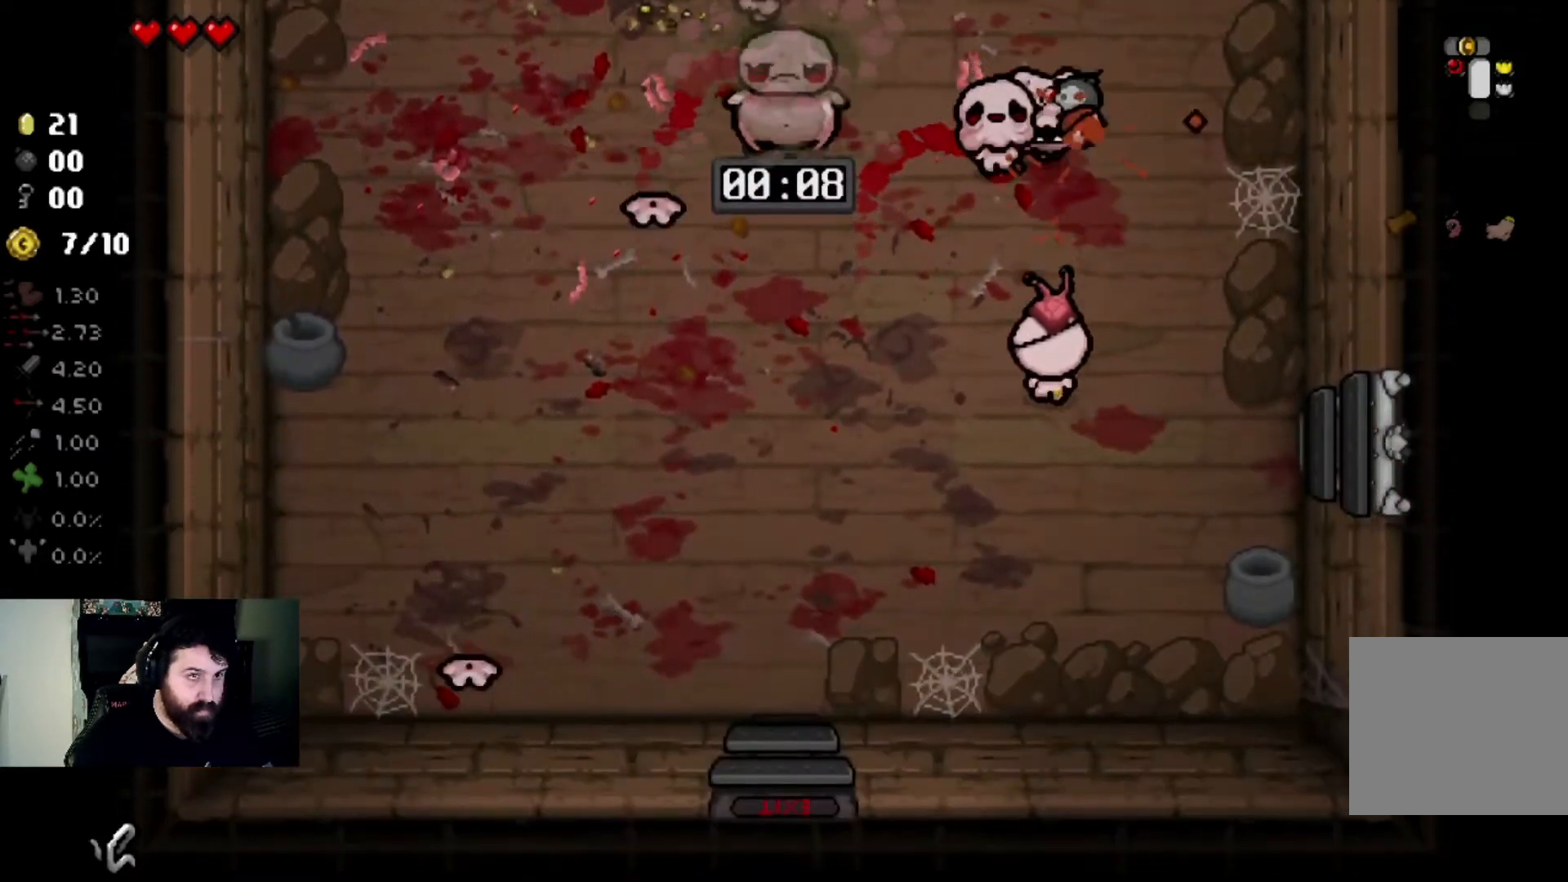
{"buttons": [], "left_stick": "center", "right_stick": "up", "events": [[67, "left_stick", "down-left"], [234, "left_stick", "center"], [334, "left_stick", "down-left"], [501, "left_stick", "center"]]}